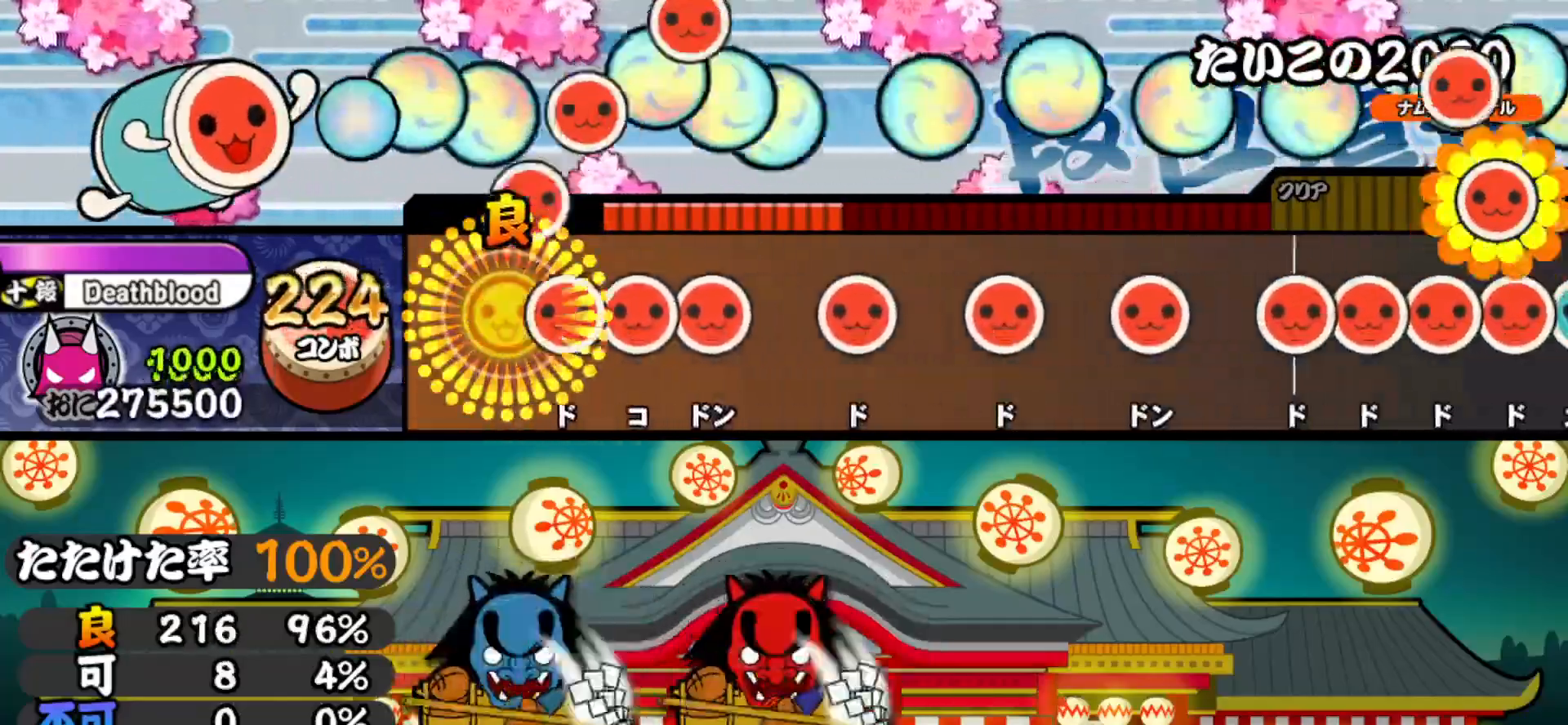
Gameplay with a controller (PlayStation layout); each line is a JSON object with the inputs held at the frame after it. "events" lists button and stick changes between this image and that frame as [ms after this image, input, new state], when the widget could be followed in between. Not read: left_stick.
{"buttons": ["DPAD_RIGHT"], "right_stick": "center", "events": [[67, "SQUARE", "up"], [83, "DPAD_RIGHT", "down"], [150, "DPAD_RIGHT", "up"], [150, "SQUARE", "down"], [233, "DPAD_RIGHT", "down"], [250, "SQUARE", "up"], [350, "DPAD_RIGHT", "up"], [350, "SQUARE", "down"], [483, "DPAD_RIGHT", "down"], [483, "SQUARE", "up"]]}
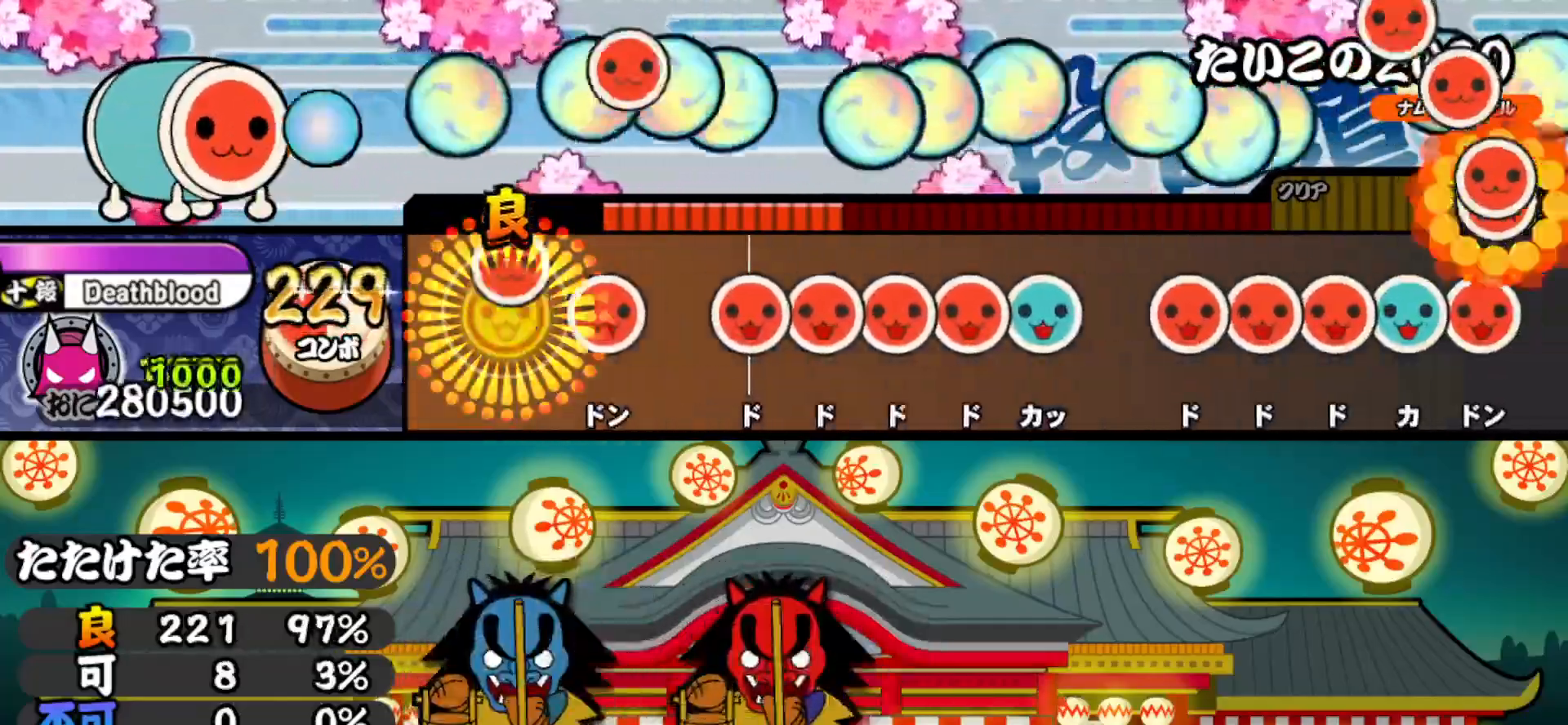
{"buttons": ["SQUARE"], "right_stick": "center", "events": [[117, "DPAD_RIGHT", "up"], [133, "SQUARE", "down"], [233, "SQUARE", "up"], [250, "DPAD_RIGHT", "down"], [333, "DPAD_RIGHT", "up"], [333, "SQUARE", "down"], [383, "DPAD_RIGHT", "down"], [383, "SQUARE", "up"], [450, "SQUARE", "down"], [467, "DPAD_RIGHT", "up"]]}
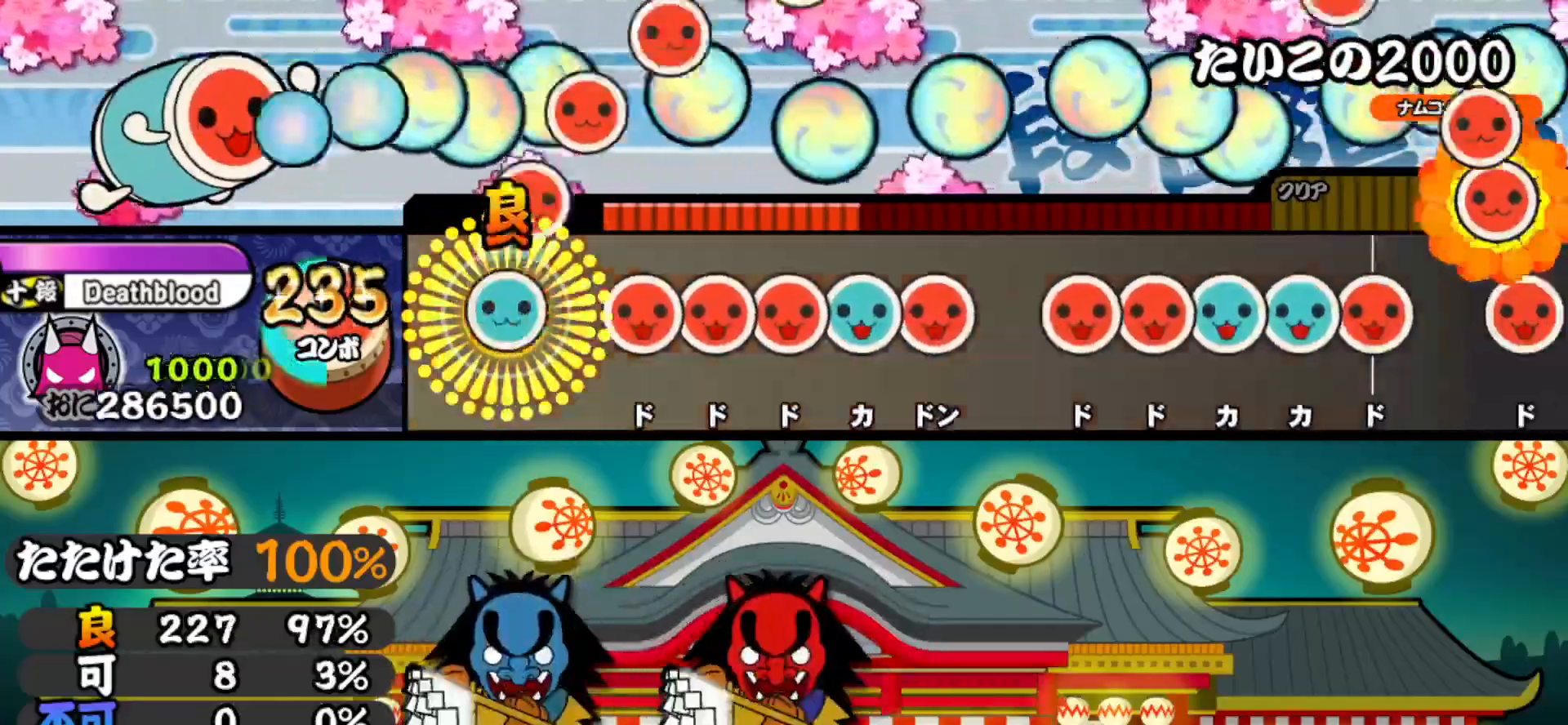
{"buttons": ["SQUARE"], "right_stick": "center", "events": [[17, "DPAD_UP", "down"], [50, "SQUARE", "up"], [133, "DPAD_UP", "up"], [167, "SQUARE", "down"], [217, "DPAD_RIGHT", "down"], [233, "SQUARE", "up"], [300, "DPAD_RIGHT", "up"], [300, "SQUARE", "down"], [350, "DPAD_UP", "down"], [383, "SQUARE", "up"], [433, "SQUARE", "down"], [450, "DPAD_UP", "up"]]}
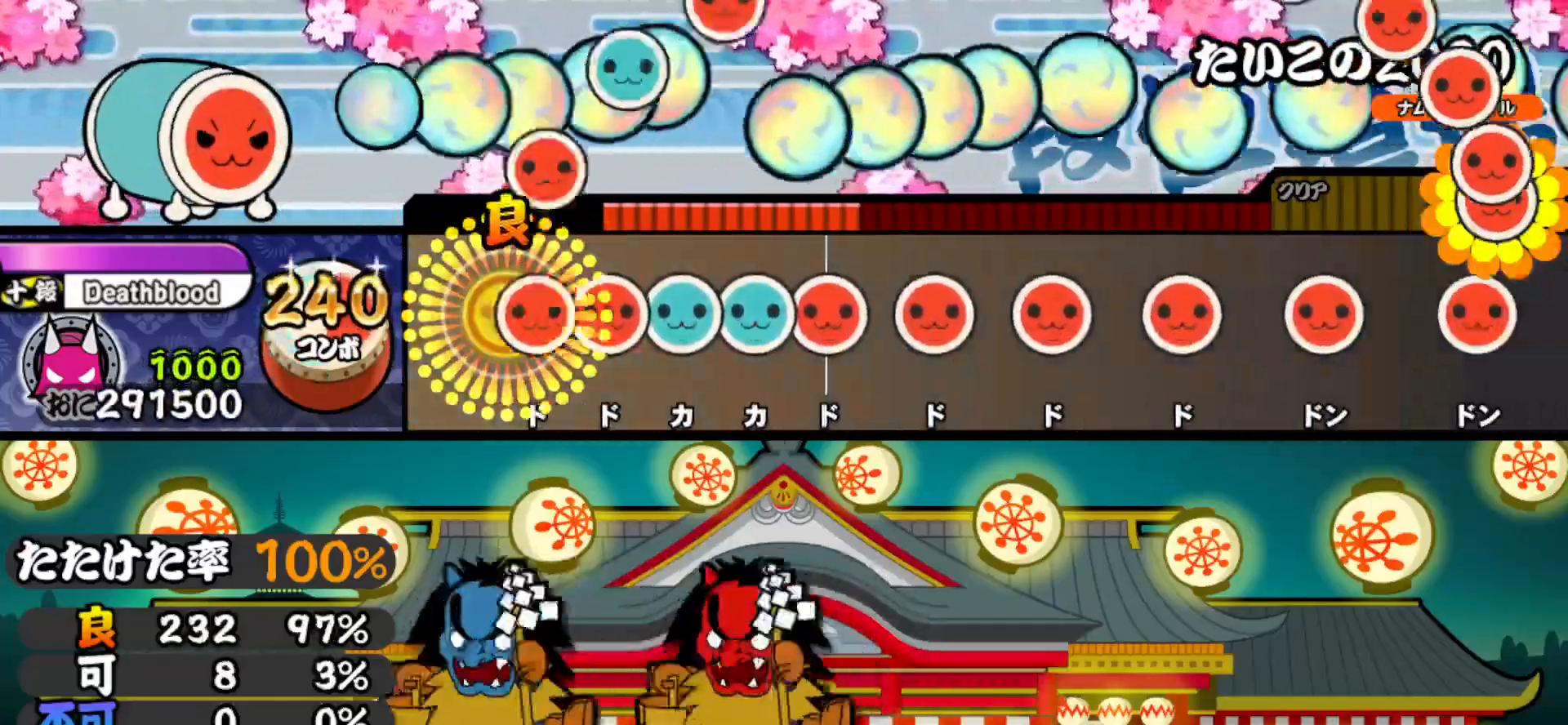
{"buttons": ["SQUARE"], "right_stick": "center", "events": [[33, "DPAD_RIGHT", "down"], [33, "SQUARE", "up"], [100, "DPAD_RIGHT", "up"], [100, "SQUARE", "down"], [183, "DPAD_UP", "down"], [183, "SQUARE", "up"], [233, "TRIANGLE", "down"], [250, "DPAD_UP", "up"], [317, "DPAD_RIGHT", "down"], [333, "TRIANGLE", "up"], [367, "SQUARE", "down"], [383, "DPAD_RIGHT", "up"], [433, "SQUARE", "up"], [450, "DPAD_RIGHT", "down"], [500, "DPAD_RIGHT", "up"], [500, "SQUARE", "down"]]}
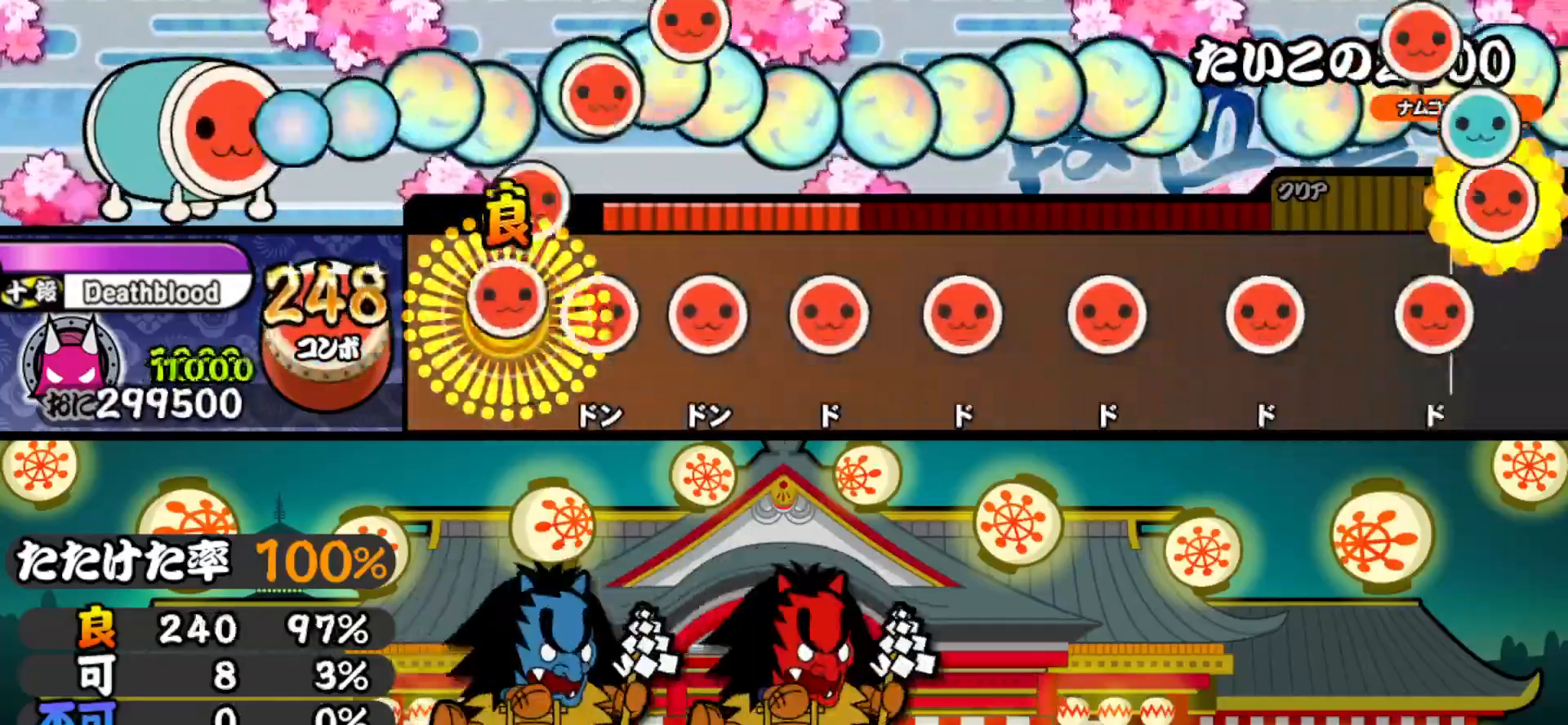
{"buttons": ["DPAD_RIGHT"], "right_stick": "center", "events": [[67, "SQUARE", "up"], [83, "DPAD_RIGHT", "down"], [150, "DPAD_RIGHT", "up"], [150, "SQUARE", "down"], [200, "SQUARE", "up"], [217, "DPAD_RIGHT", "down"], [267, "DPAD_RIGHT", "up"], [283, "SQUARE", "down"], [333, "SQUARE", "up"], [350, "DPAD_RIGHT", "down"], [417, "DPAD_RIGHT", "up"], [417, "SQUARE", "down"], [483, "DPAD_RIGHT", "down"], [483, "SQUARE", "up"]]}
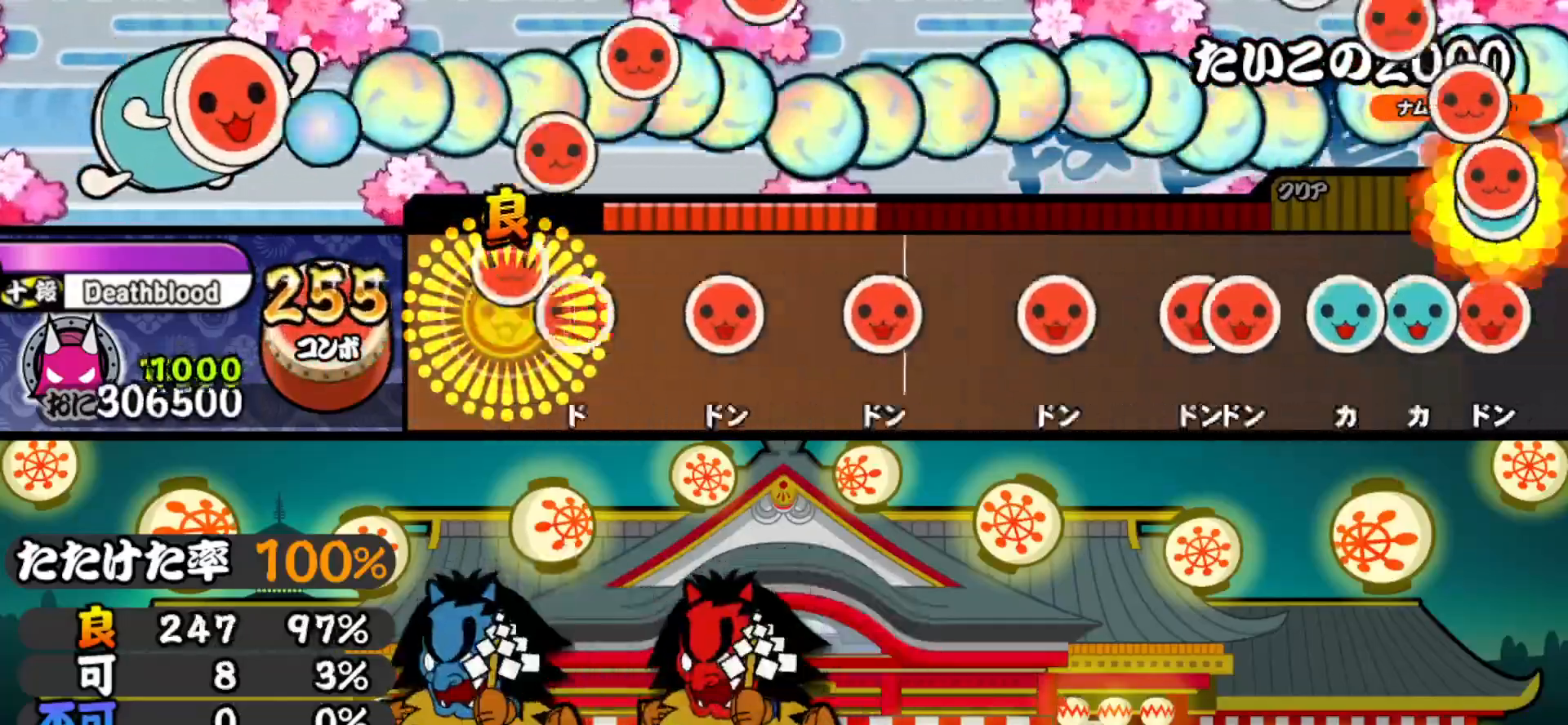
{"buttons": ["DPAD_RIGHT"], "right_stick": "center", "events": [[50, "DPAD_RIGHT", "up"], [50, "SQUARE", "down"], [133, "DPAD_RIGHT", "down"], [133, "SQUARE", "up"], [183, "SQUARE", "down"], [200, "DPAD_RIGHT", "up"], [250, "DPAD_RIGHT", "down"], [250, "SQUARE", "up"], [317, "SQUARE", "down"], [333, "DPAD_RIGHT", "up"], [383, "DPAD_RIGHT", "down"], [400, "SQUARE", "up"]]}
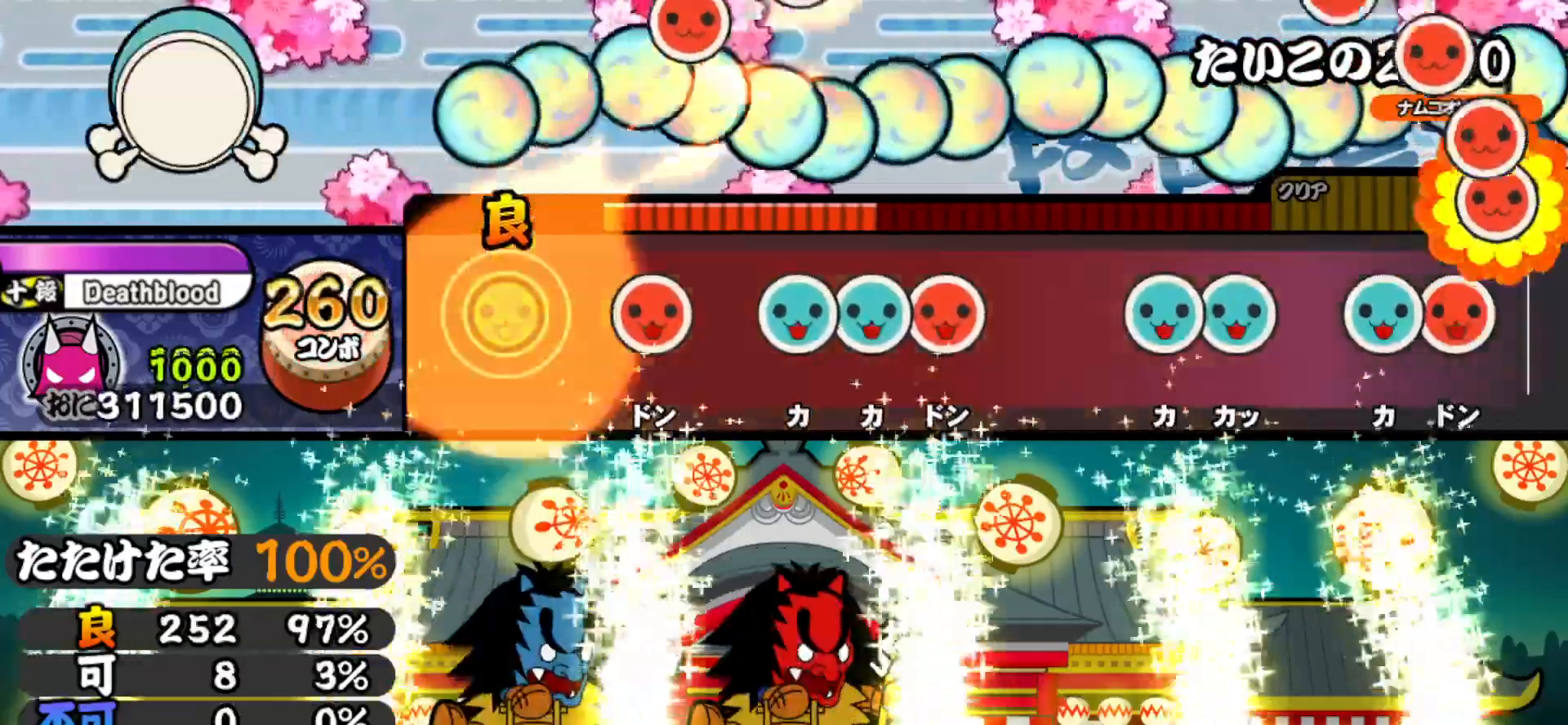
{"buttons": ["DPAD_RIGHT"], "right_stick": "center", "events": [[33, "DPAD_RIGHT", "up"], [183, "SQUARE", "down"], [300, "SQUARE", "up"], [317, "DPAD_UP", "down"], [367, "DPAD_UP", "up"], [367, "TRIANGLE", "down"], [450, "DPAD_RIGHT", "down"], [467, "TRIANGLE", "up"]]}
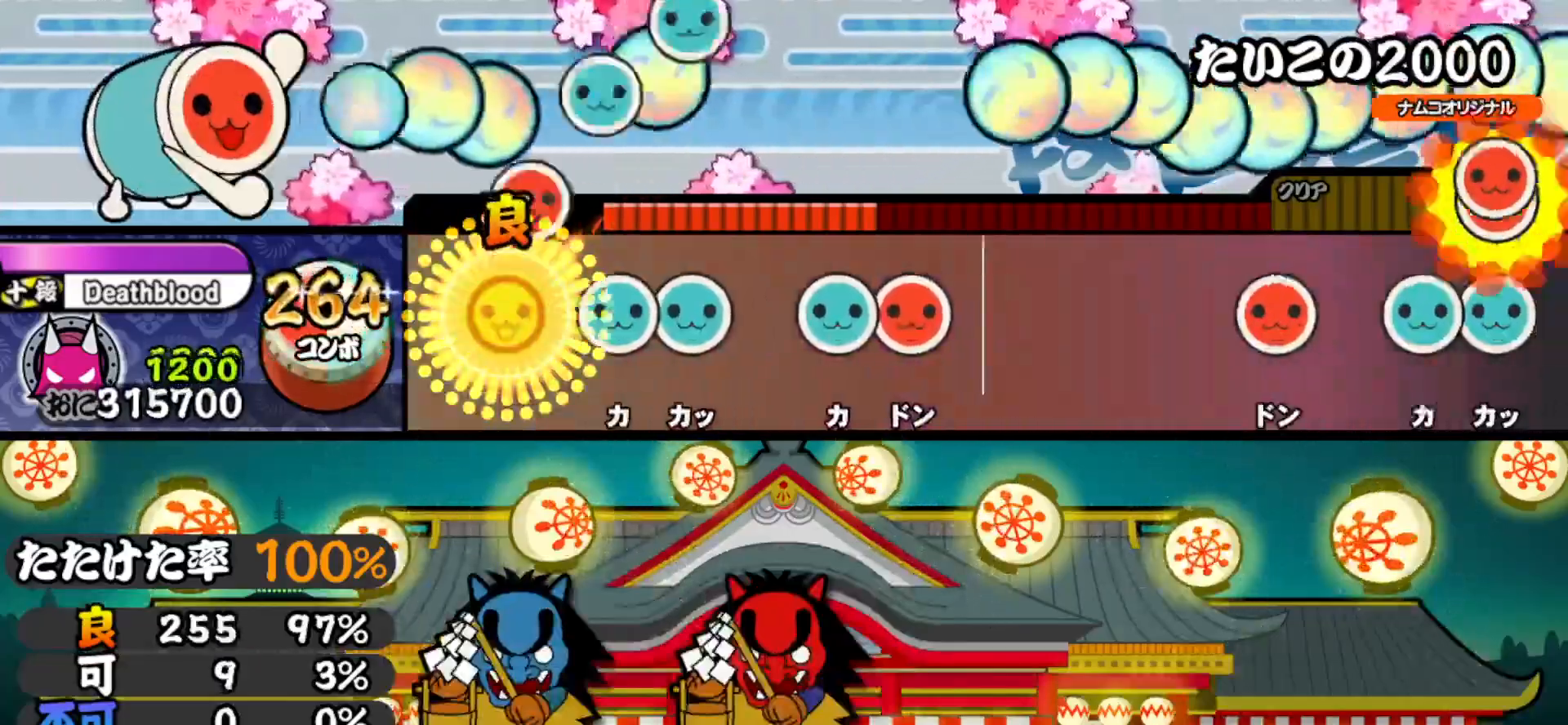
{"buttons": ["DPAD_RIGHT"], "right_stick": "center", "events": [[67, "DPAD_RIGHT", "up"], [133, "TRIANGLE", "down"], [200, "DPAD_UP", "down"], [200, "TRIANGLE", "up"], [300, "DPAD_UP", "up"], [333, "TRIANGLE", "down"], [400, "DPAD_RIGHT", "down"], [417, "TRIANGLE", "up"]]}
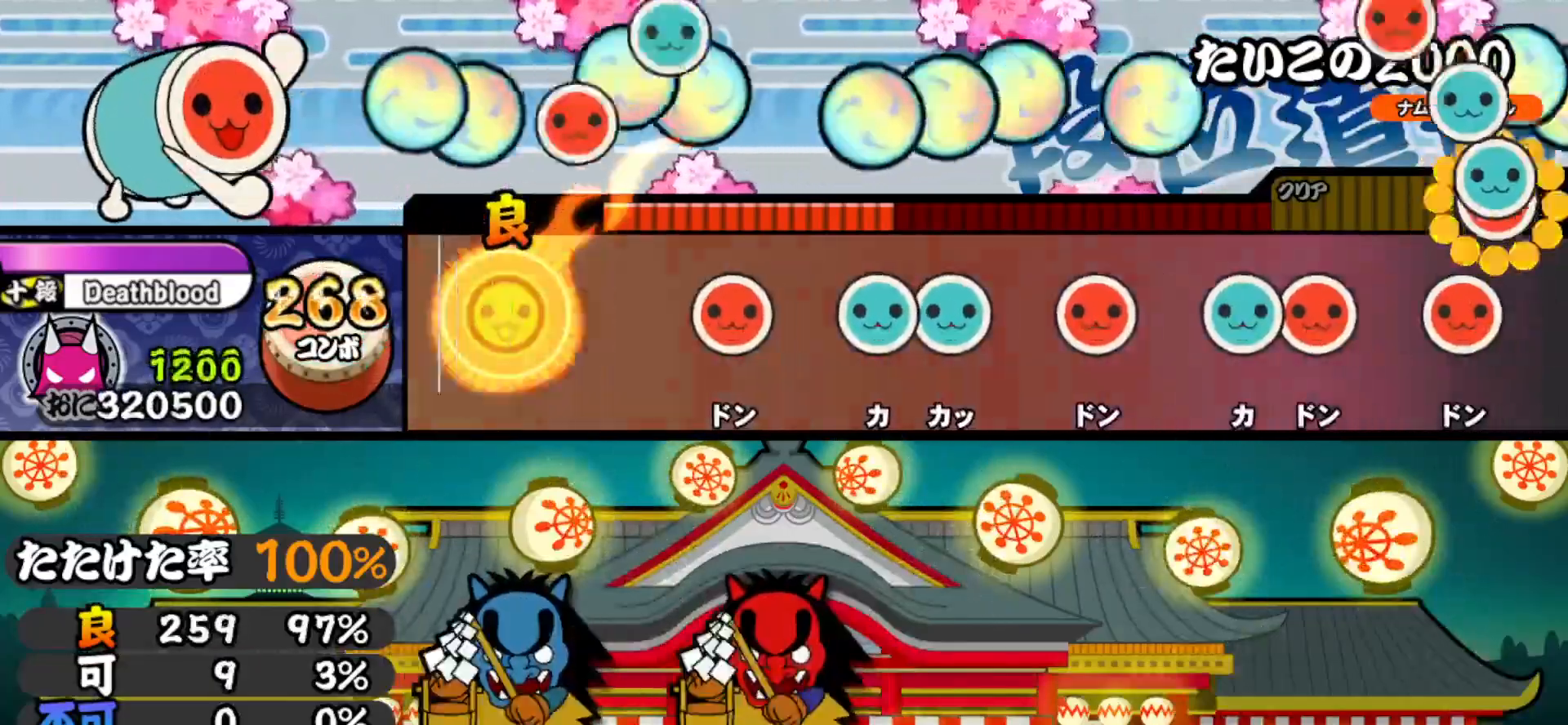
{"buttons": ["DPAD_UP"], "right_stick": "center", "events": [[50, "DPAD_RIGHT", "up"], [200, "SQUARE", "down"], [250, "SQUARE", "up"], [350, "TRIANGLE", "down"], [400, "DPAD_UP", "down"], [433, "TRIANGLE", "up"]]}
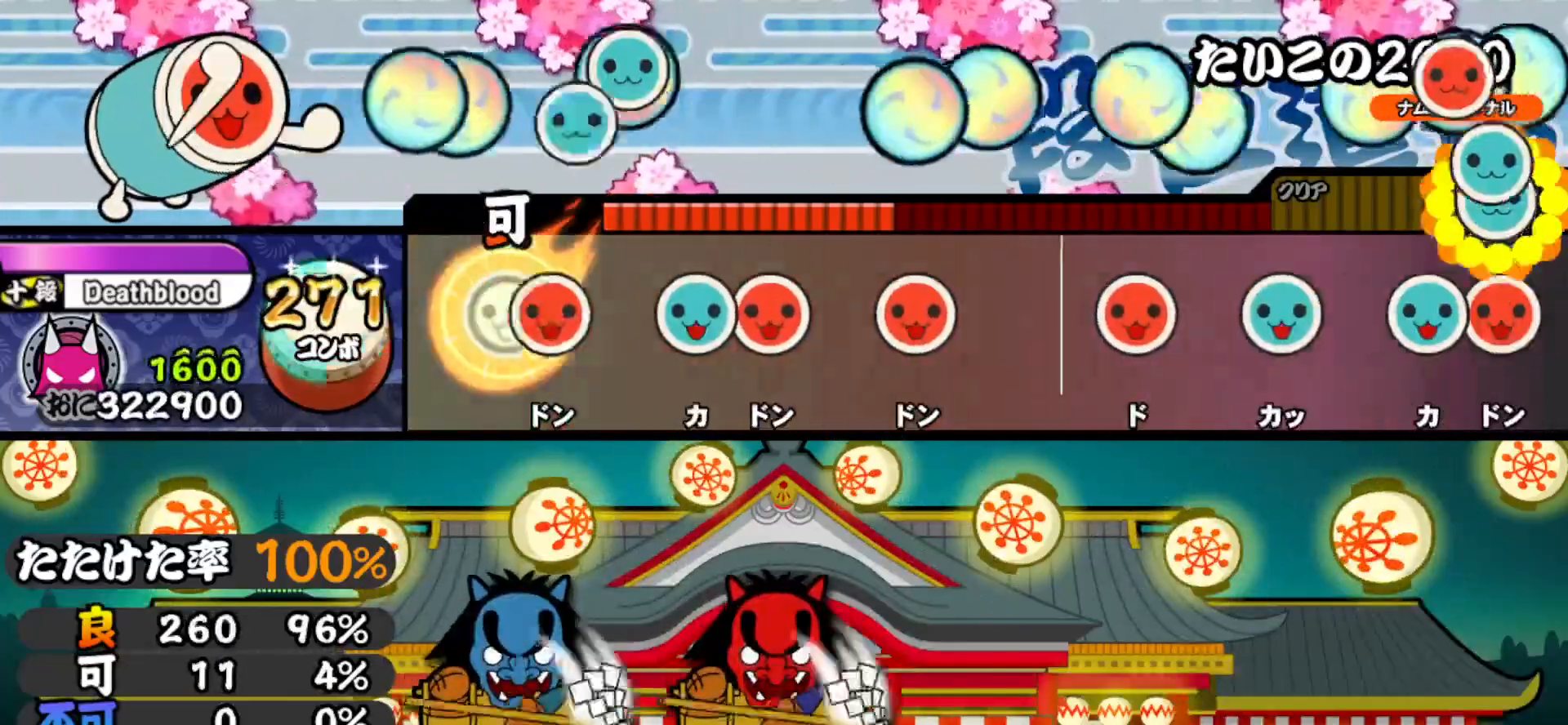
{"buttons": [], "right_stick": "center", "events": [[17, "DPAD_UP", "up"], [83, "DPAD_RIGHT", "down"], [183, "DPAD_RIGHT", "up"], [183, "TRIANGLE", "down"], [267, "DPAD_RIGHT", "down"], [267, "TRIANGLE", "up"], [383, "DPAD_RIGHT", "up"], [400, "SQUARE", "down"], [467, "SQUARE", "up"]]}
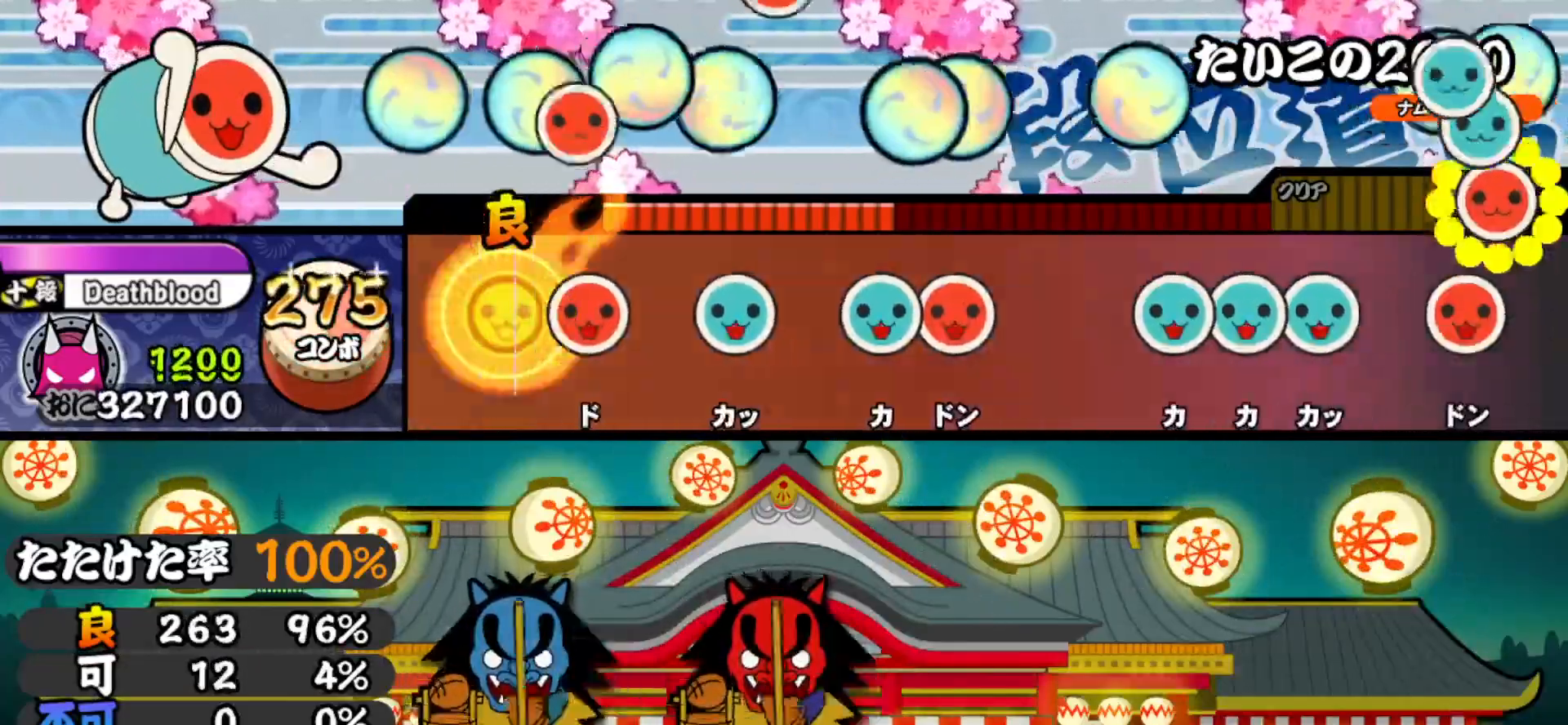
{"buttons": ["TRIANGLE", "DPAD_RIGHT"], "right_stick": "center", "events": [[100, "SQUARE", "down"], [183, "DPAD_UP", "down"], [183, "SQUARE", "up"], [300, "DPAD_UP", "up"], [317, "SQUARE", "down"], [383, "SQUARE", "up"], [400, "TRIANGLE", "down"], [433, "DPAD_RIGHT", "down"]]}
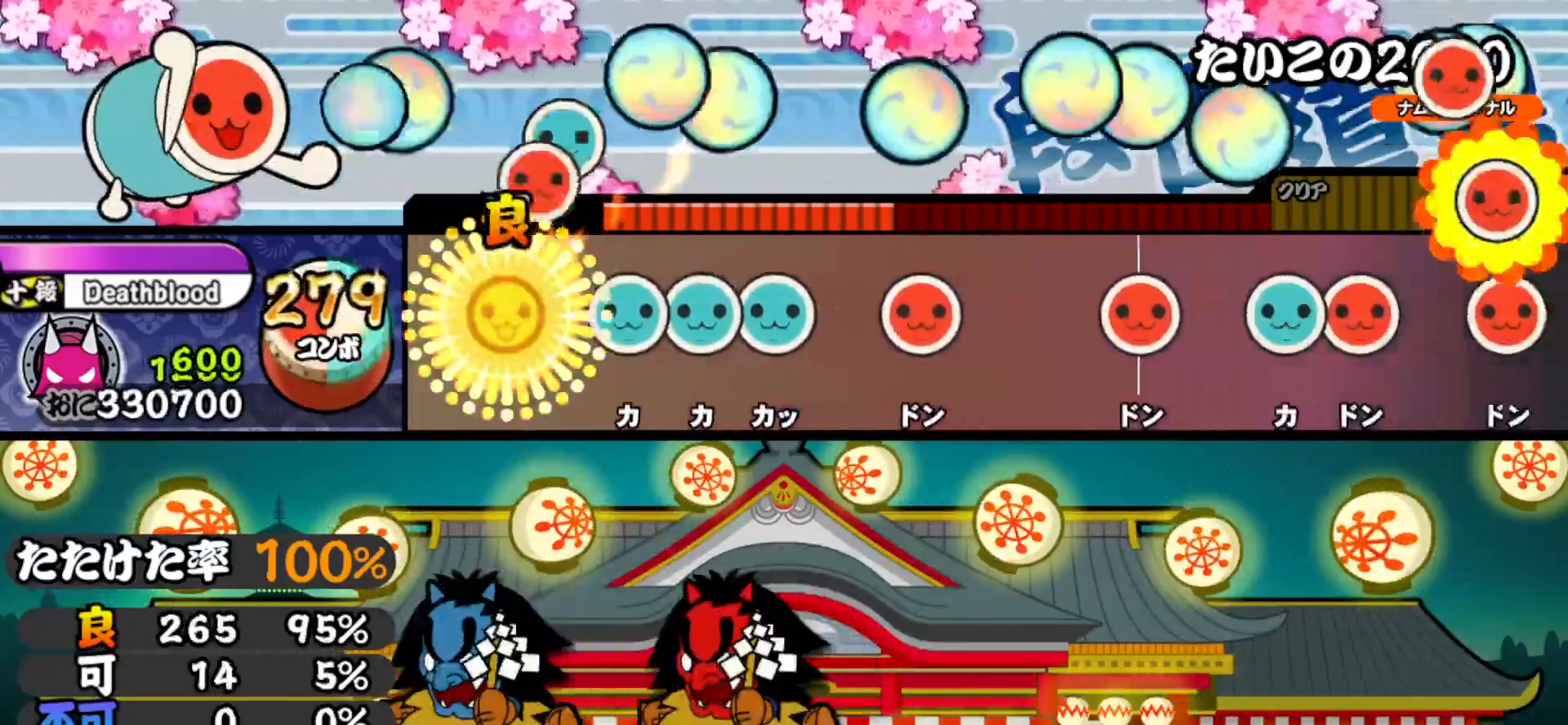
{"buttons": ["DPAD_RIGHT"], "right_stick": "center", "events": [[33, "TRIANGLE", "up"], [50, "DPAD_RIGHT", "up"], [167, "TRIANGLE", "down"], [233, "DPAD_UP", "down"], [250, "TRIANGLE", "up"], [300, "TRIANGLE", "down"], [317, "DPAD_UP", "up"], [400, "DPAD_RIGHT", "down"], [433, "TRIANGLE", "up"]]}
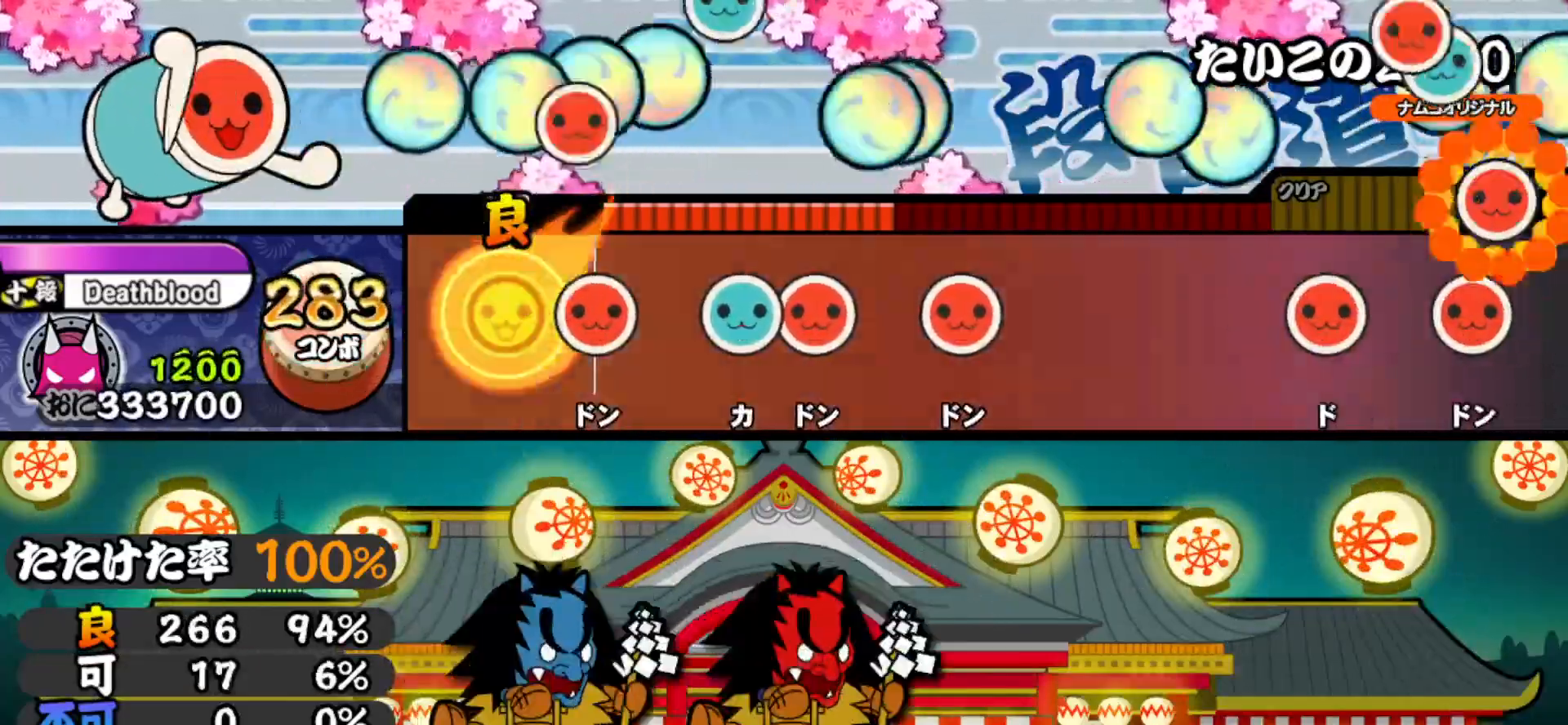
{"buttons": ["DPAD_RIGHT"], "right_stick": "center", "events": [[33, "DPAD_RIGHT", "up"], [100, "SQUARE", "down"], [183, "SQUARE", "up"], [200, "DPAD_UP", "down"], [283, "DPAD_UP", "up"], [317, "SQUARE", "down"], [433, "SQUARE", "up"], [450, "DPAD_RIGHT", "down"]]}
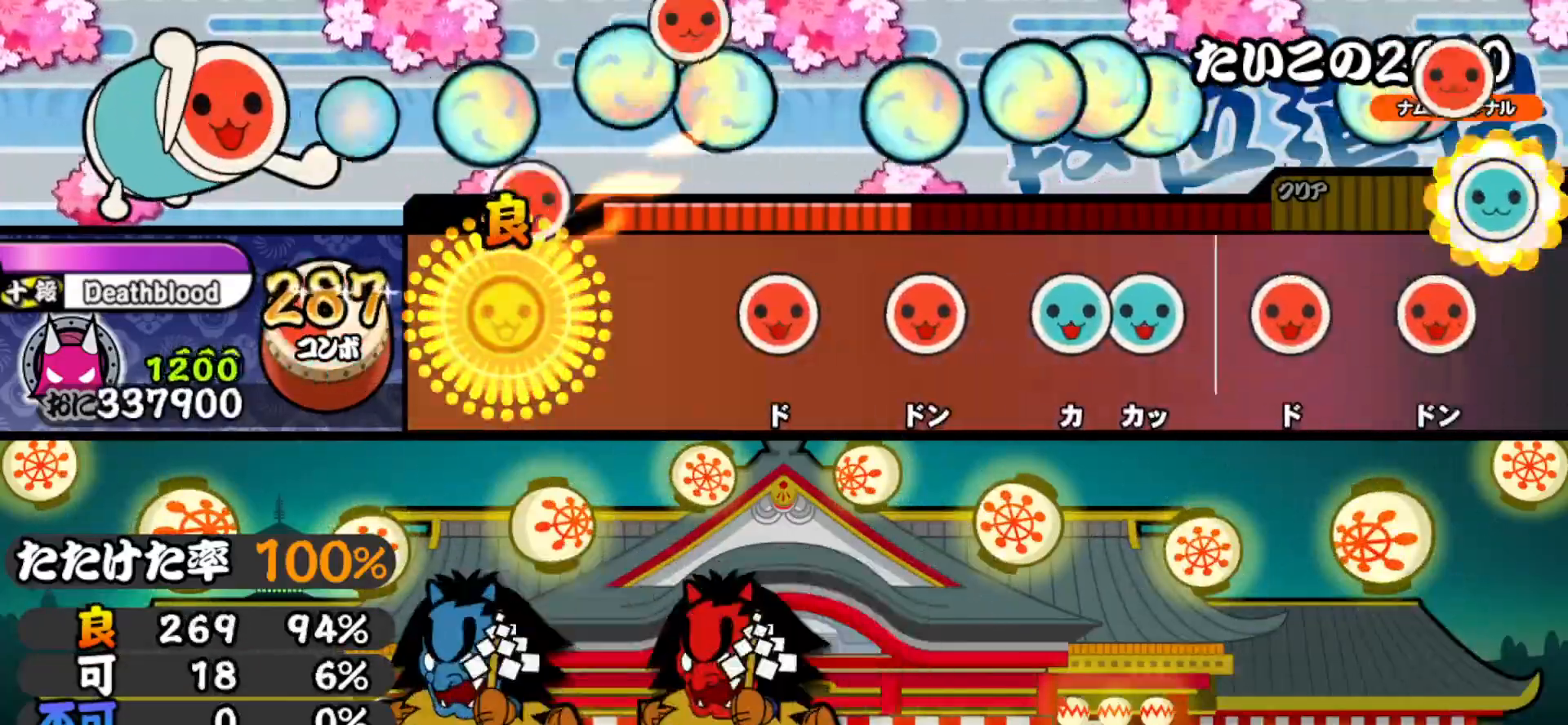
{"buttons": [], "right_stick": "center", "events": [[117, "DPAD_RIGHT", "up"], [267, "SQUARE", "down"], [383, "SQUARE", "up"], [417, "DPAD_RIGHT", "down"], [500, "DPAD_RIGHT", "up"]]}
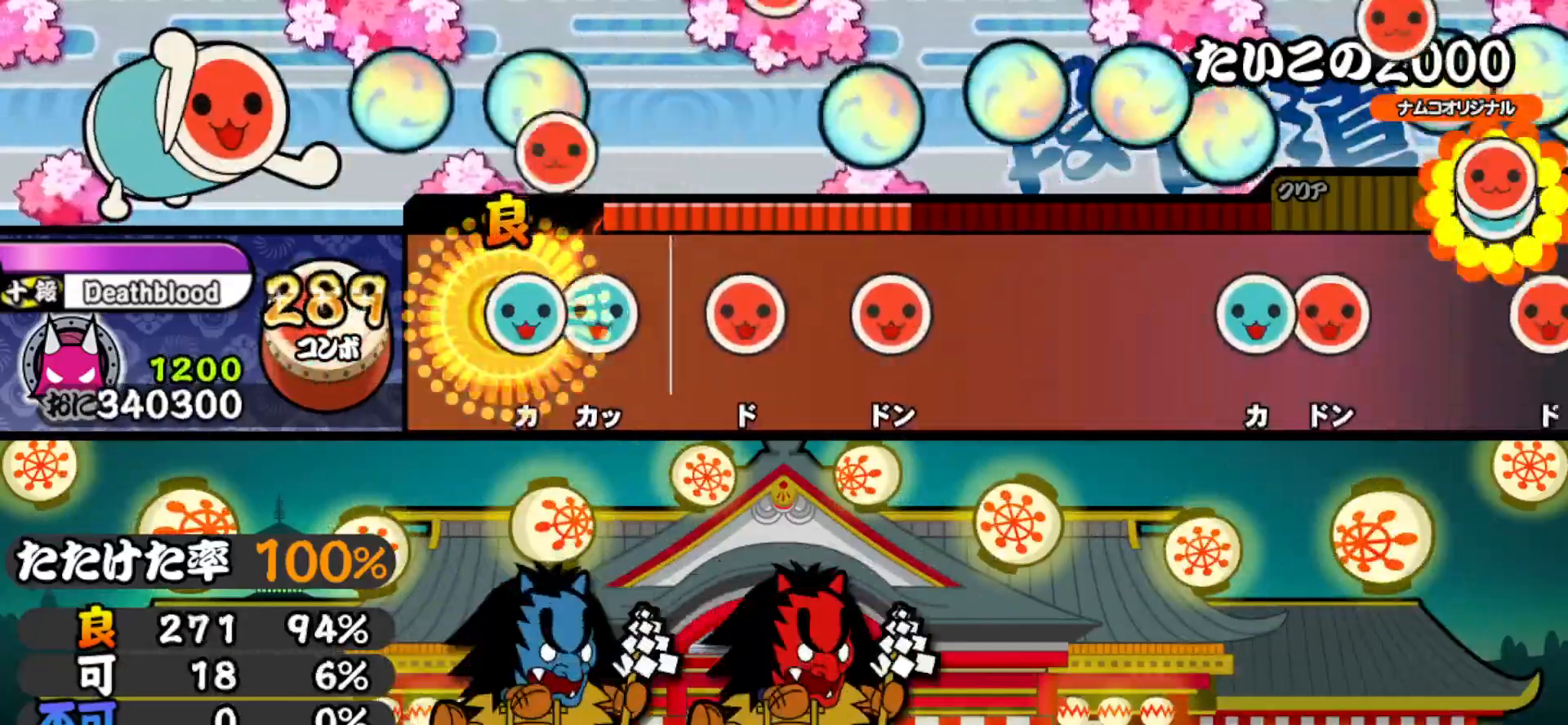
{"buttons": ["DPAD_RIGHT"], "right_stick": "center", "events": [[50, "TRIANGLE", "down"], [117, "DPAD_UP", "down"], [117, "TRIANGLE", "up"], [200, "DPAD_UP", "up"], [233, "SQUARE", "down"], [350, "DPAD_RIGHT", "down"], [350, "SQUARE", "up"]]}
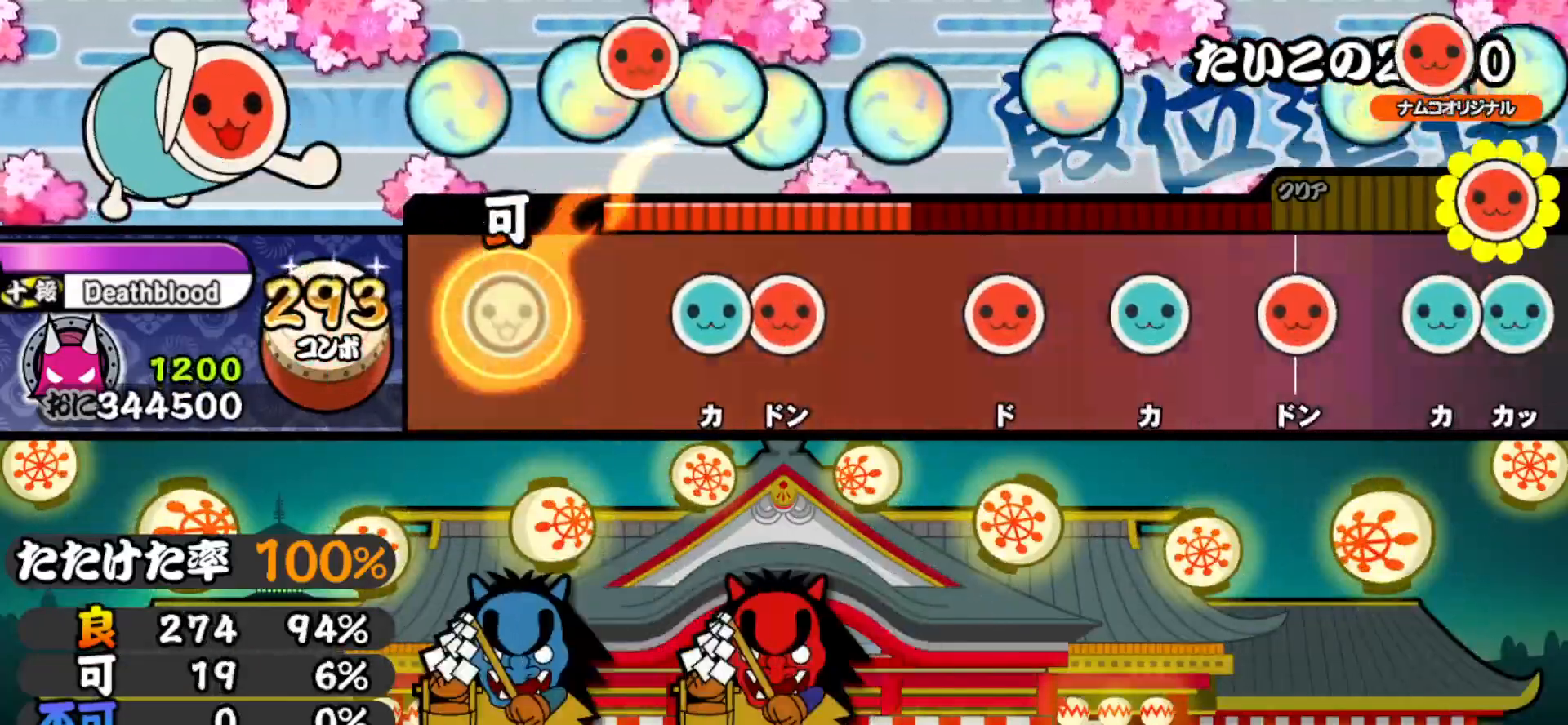
{"buttons": ["SQUARE"], "right_stick": "center", "events": [[33, "DPAD_RIGHT", "up"], [217, "TRIANGLE", "down"], [283, "DPAD_RIGHT", "down"], [300, "TRIANGLE", "up"], [433, "DPAD_RIGHT", "up"], [483, "SQUARE", "down"]]}
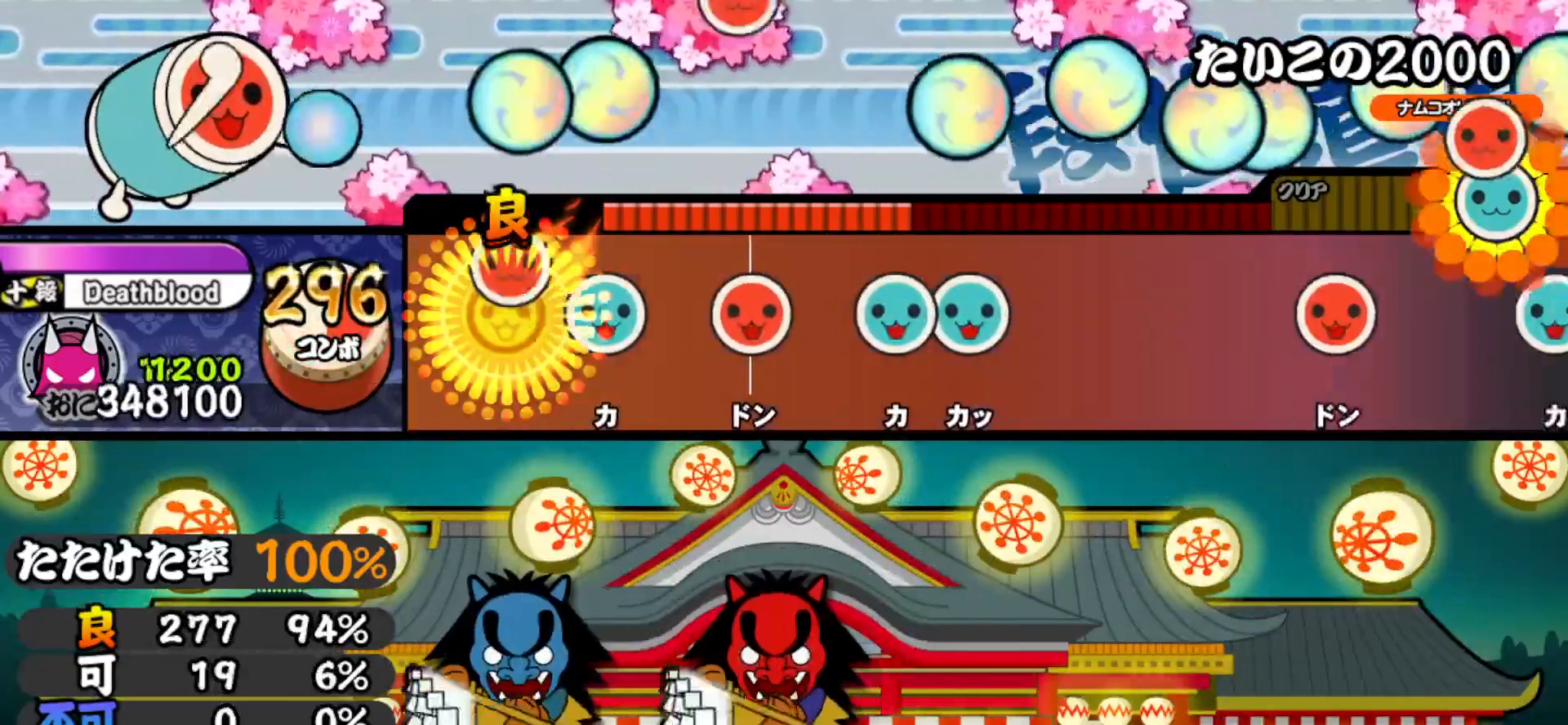
{"buttons": ["TRIANGLE"], "right_stick": "center", "events": [[117, "DPAD_UP", "down"], [117, "SQUARE", "up"], [233, "DPAD_UP", "up"], [250, "SQUARE", "down"], [350, "SQUARE", "up"], [383, "DPAD_UP", "down"], [433, "TRIANGLE", "down"], [450, "DPAD_UP", "up"]]}
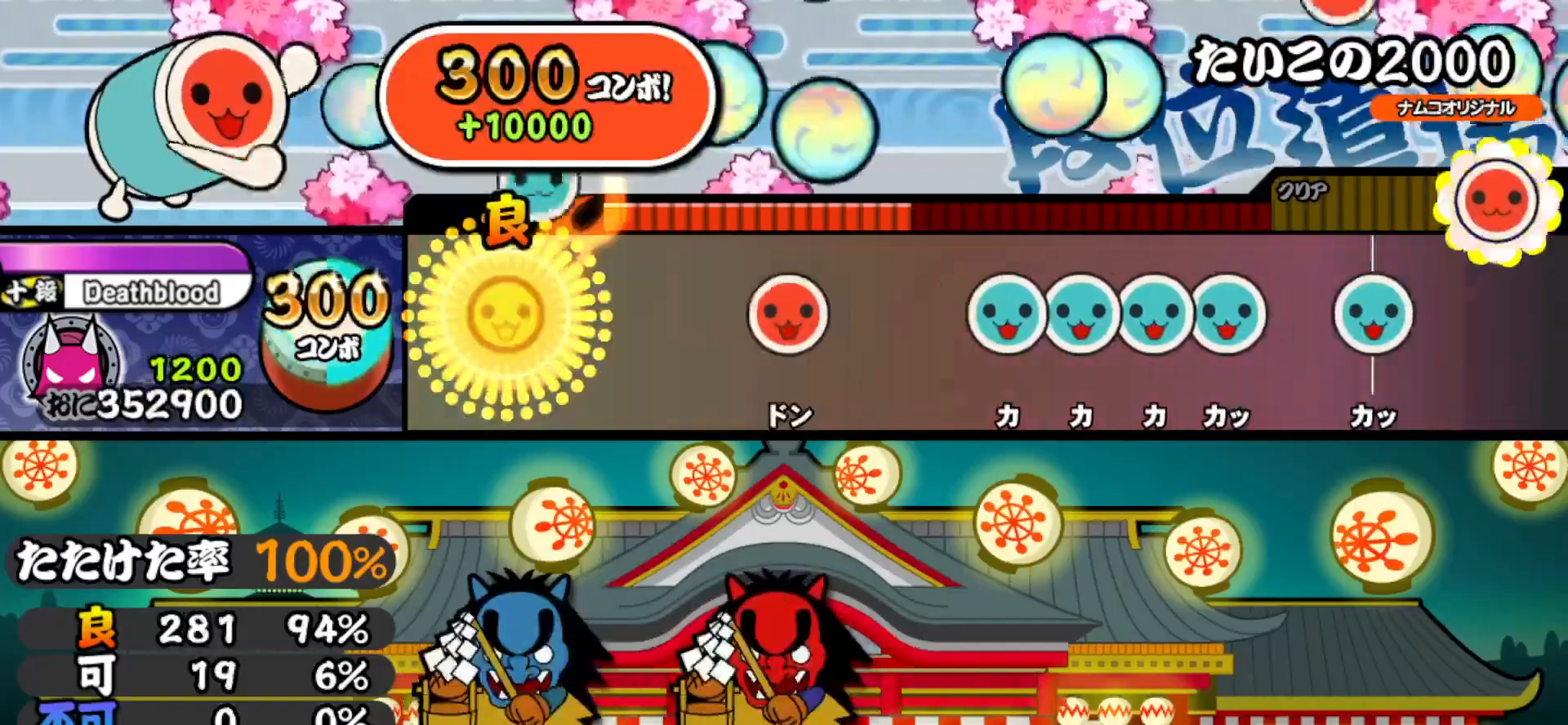
{"buttons": ["TRIANGLE"], "right_stick": "center", "events": [[50, "TRIANGLE", "up"], [300, "SQUARE", "down"], [367, "SQUARE", "up"], [483, "TRIANGLE", "down"]]}
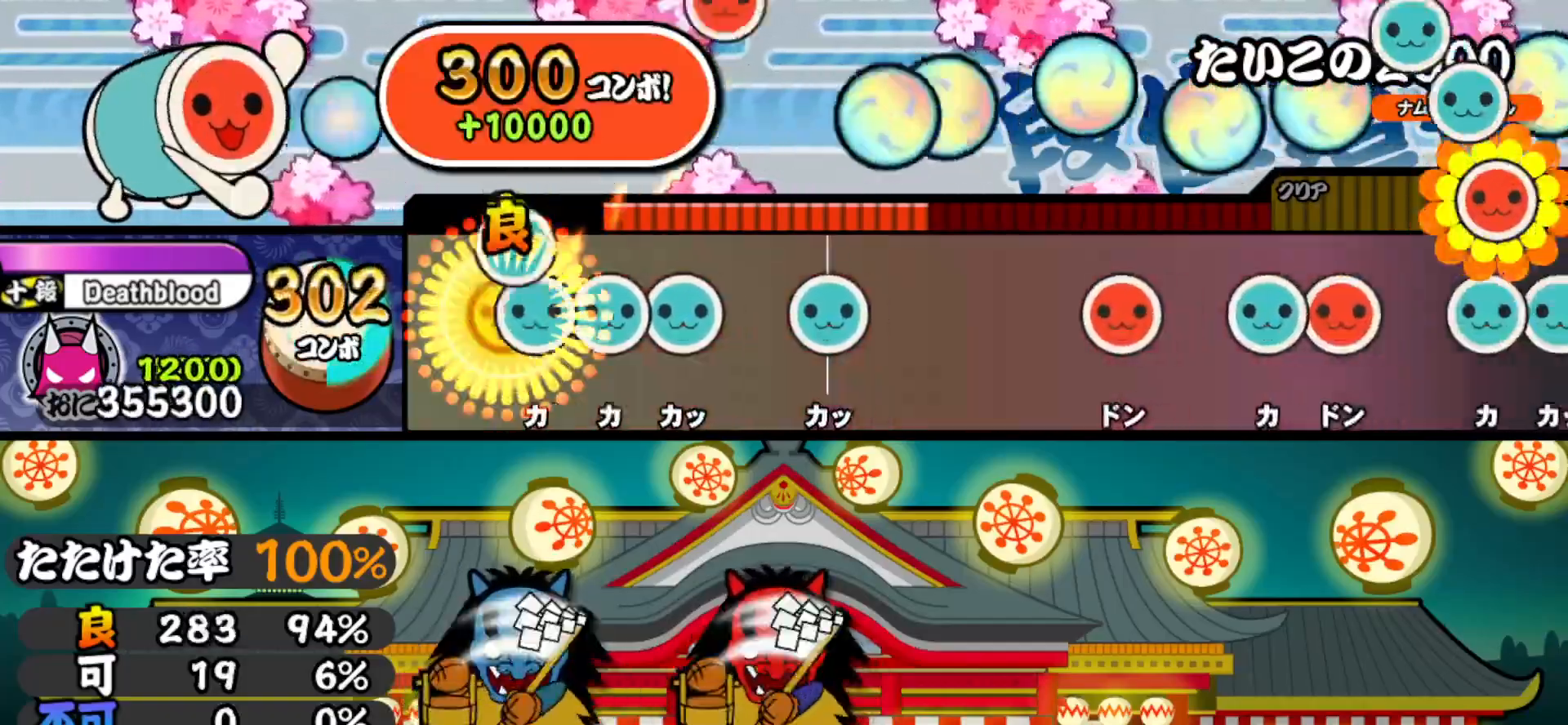
{"buttons": [], "right_stick": "center", "events": [[33, "DPAD_UP", "down"], [50, "TRIANGLE", "up"], [100, "DPAD_UP", "up"], [100, "TRIANGLE", "down"], [167, "DPAD_UP", "down"], [200, "TRIANGLE", "up"], [300, "DPAD_UP", "up"], [317, "TRIANGLE", "down"], [433, "TRIANGLE", "up"]]}
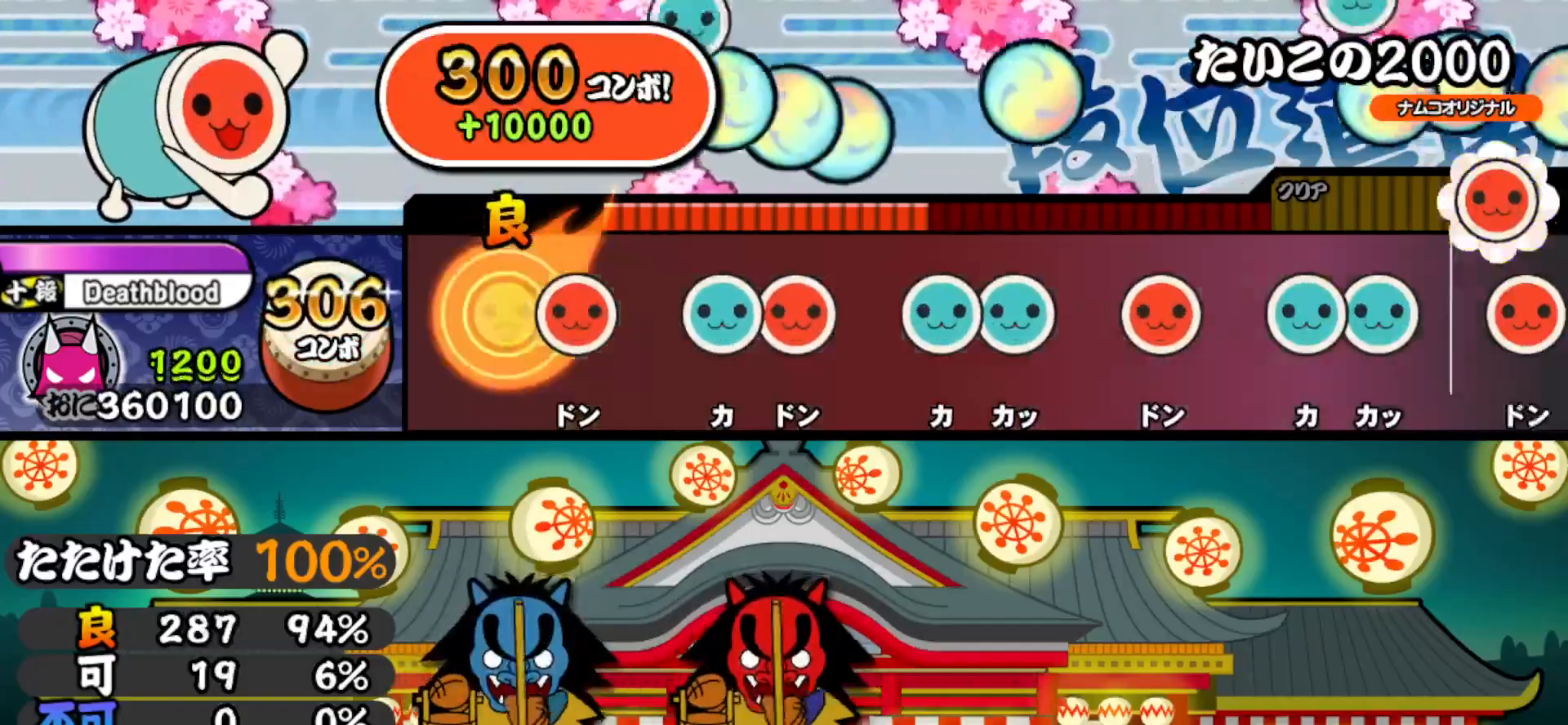
{"buttons": ["TRIANGLE"], "right_stick": "center", "events": [[67, "SQUARE", "down"], [167, "SQUARE", "up"], [217, "DPAD_UP", "down"], [267, "DPAD_UP", "up"], [283, "SQUARE", "down"], [383, "SQUARE", "up"], [400, "DPAD_UP", "down"], [483, "TRIANGLE", "down"], [500, "DPAD_UP", "up"]]}
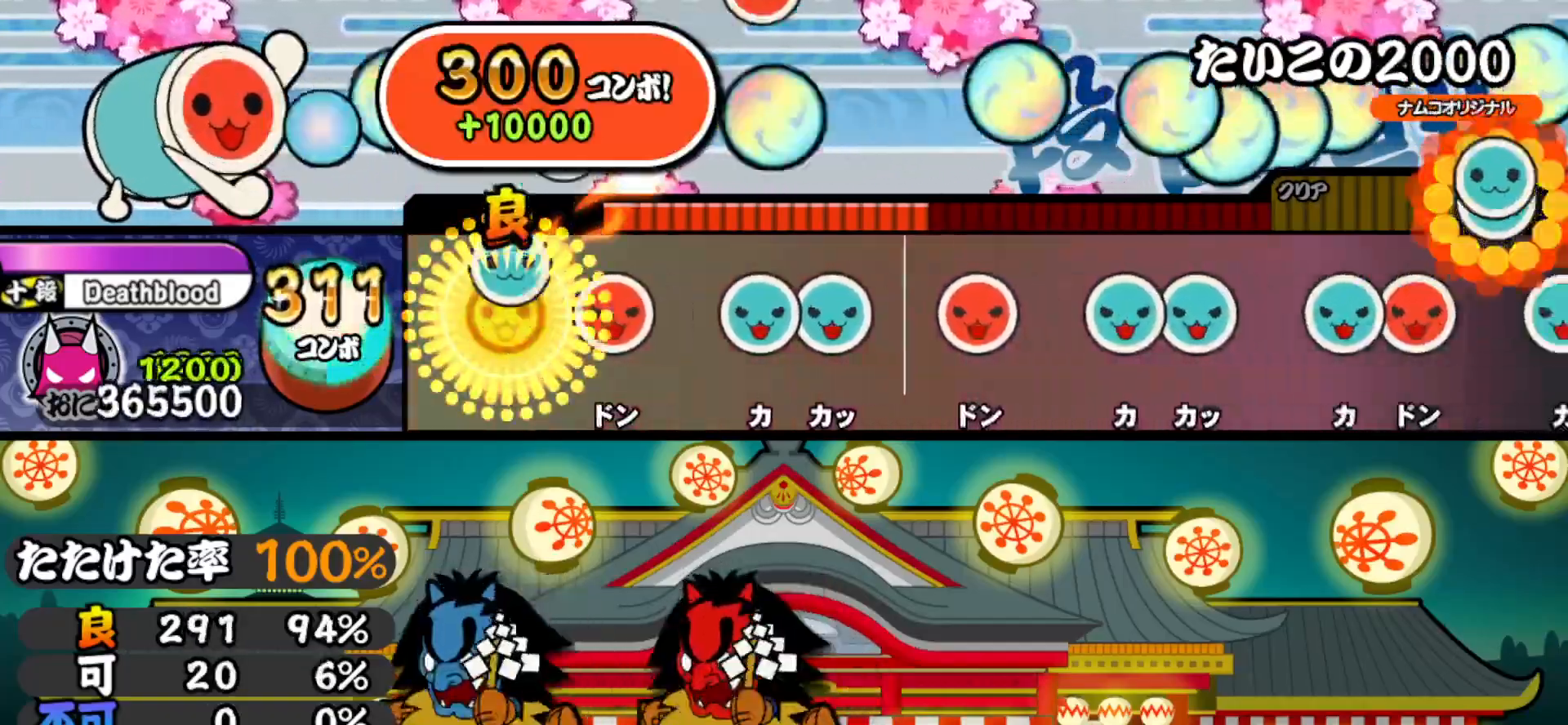
{"buttons": ["SQUARE"], "right_stick": "center", "events": [[117, "TRIANGLE", "up"], [133, "DPAD_RIGHT", "down"], [217, "DPAD_RIGHT", "up"], [233, "TRIANGLE", "down"], [317, "DPAD_UP", "down"], [317, "TRIANGLE", "up"], [433, "DPAD_UP", "up"], [450, "SQUARE", "down"]]}
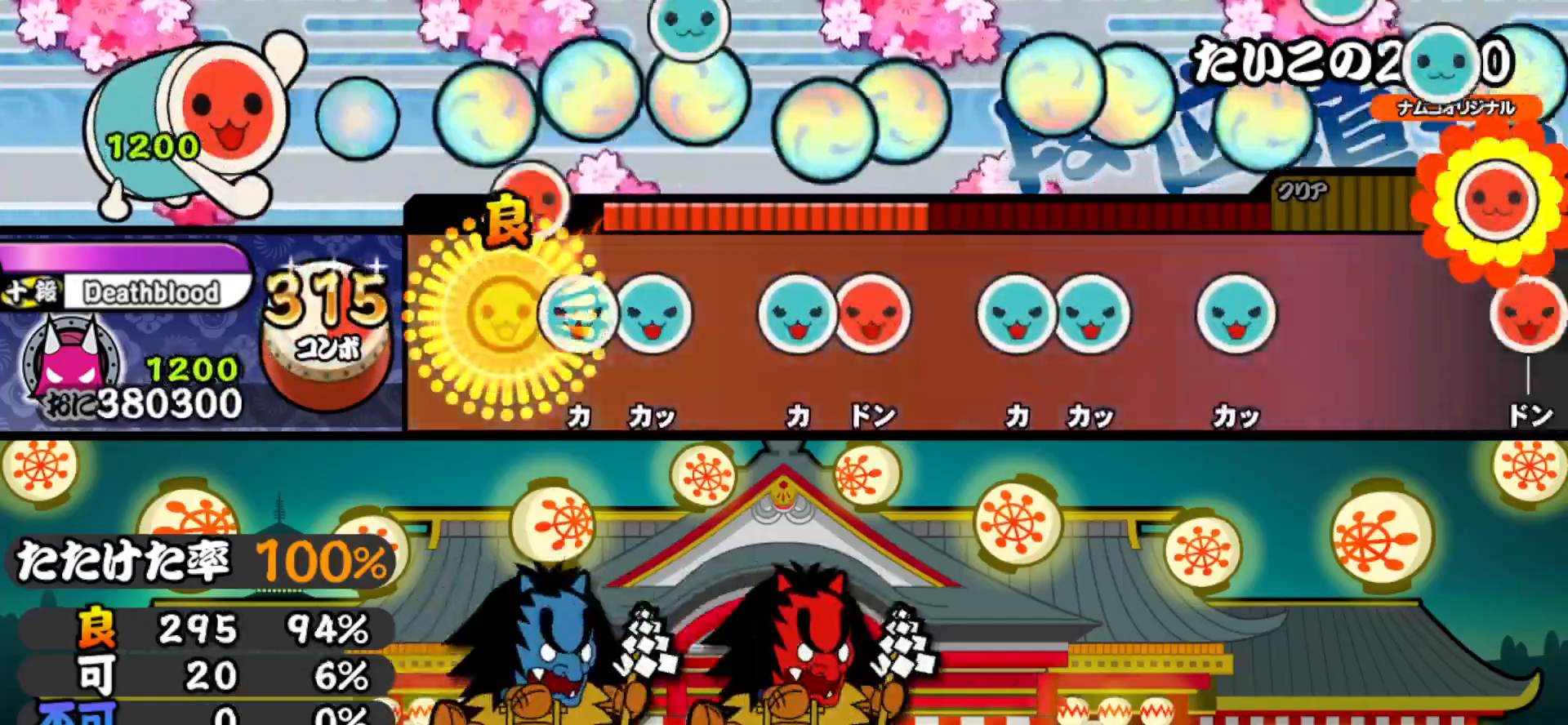
{"buttons": ["DPAD_UP"], "right_stick": "center", "events": [[50, "DPAD_UP", "down"], [50, "SQUARE", "up"], [133, "DPAD_UP", "up"], [133, "TRIANGLE", "down"], [250, "TRIANGLE", "up"], [283, "DPAD_UP", "down"], [350, "SQUARE", "down"], [383, "DPAD_UP", "up"], [467, "SQUARE", "up"], [500, "DPAD_UP", "down"]]}
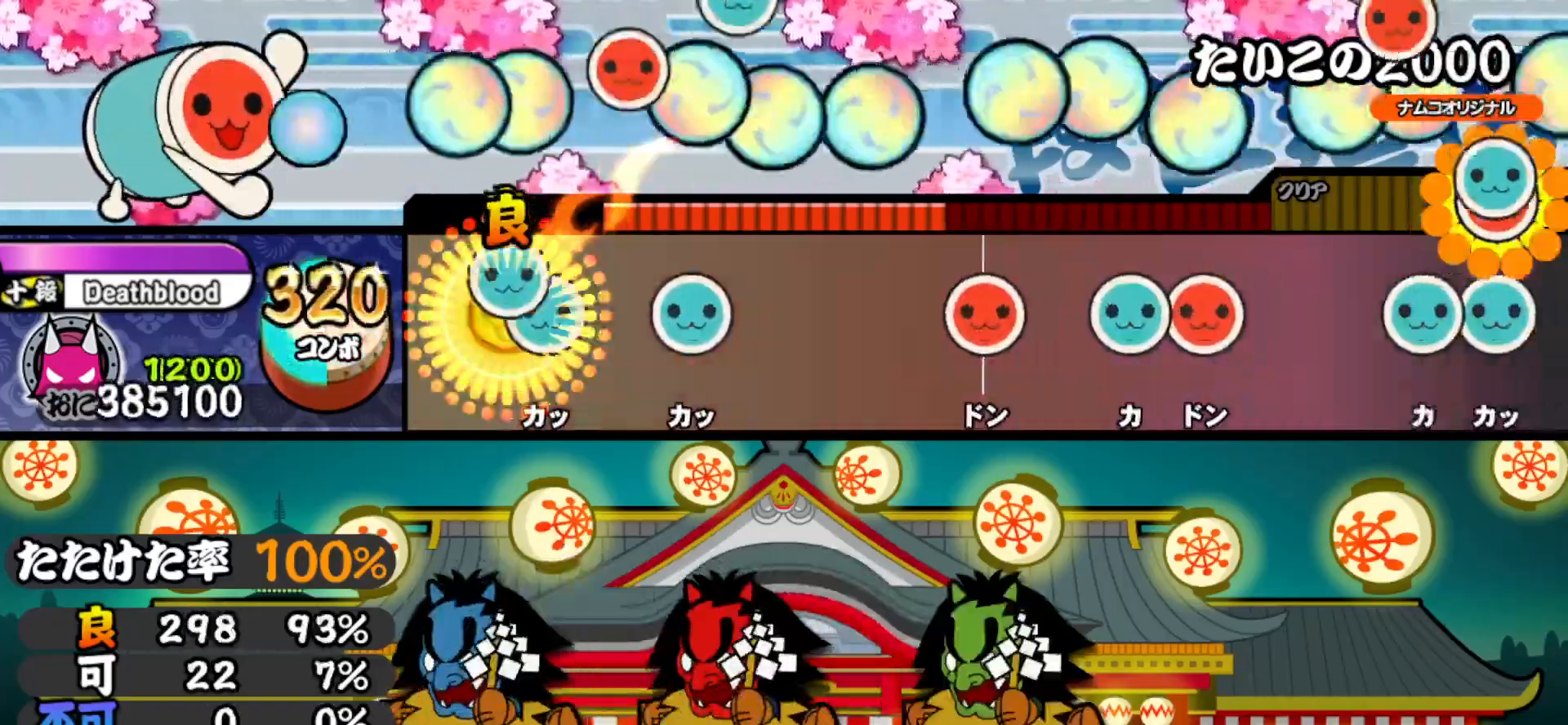
{"buttons": ["SQUARE"], "right_stick": "center", "events": [[67, "DPAD_UP", "up"], [67, "TRIANGLE", "down"], [200, "TRIANGLE", "up"], [233, "DPAD_UP", "down"], [383, "DPAD_UP", "up"], [467, "SQUARE", "down"]]}
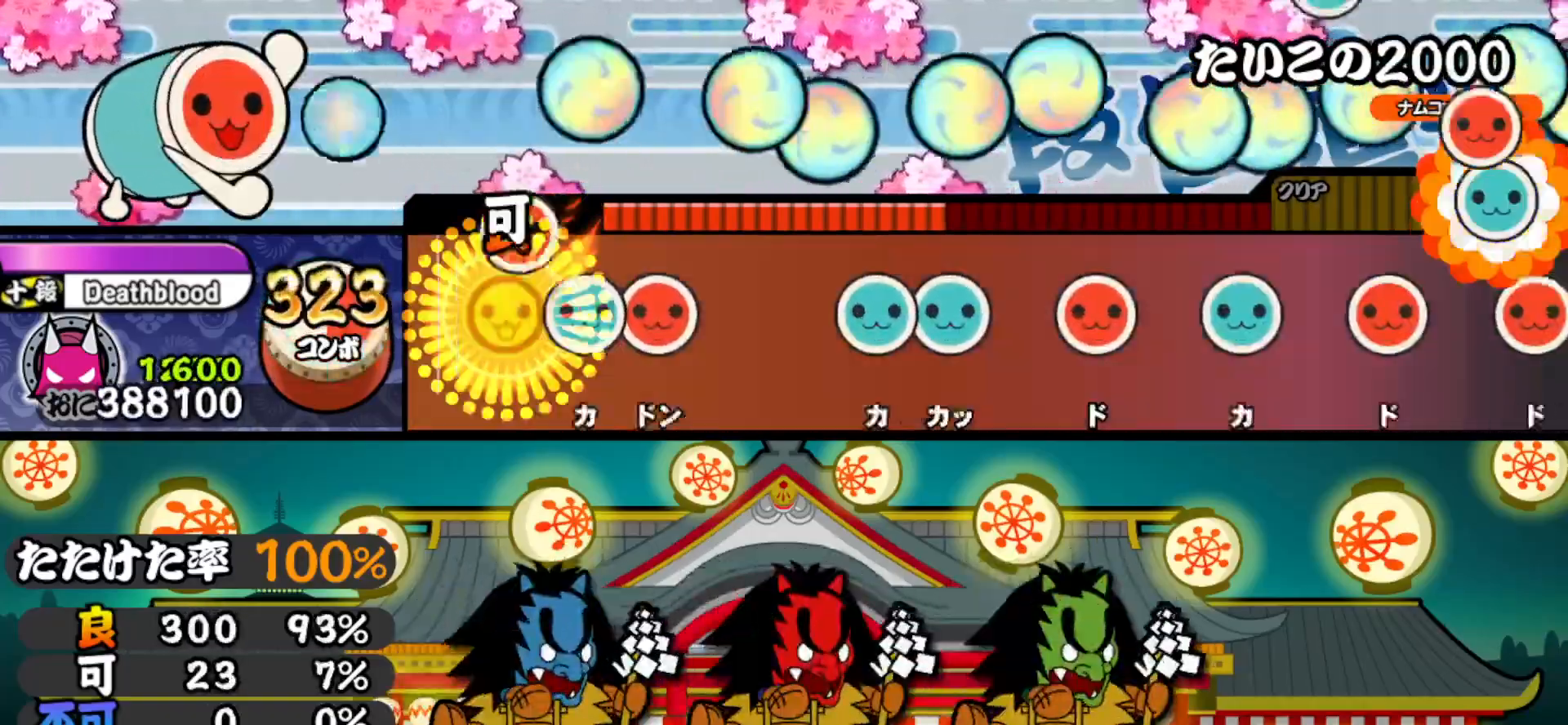
{"buttons": ["DPAD_UP"], "right_stick": "center", "events": [[50, "SQUARE", "up"], [133, "TRIANGLE", "down"], [183, "DPAD_RIGHT", "down"], [200, "TRIANGLE", "up"], [300, "DPAD_RIGHT", "up"], [367, "TRIANGLE", "down"], [433, "DPAD_UP", "down"], [450, "TRIANGLE", "up"]]}
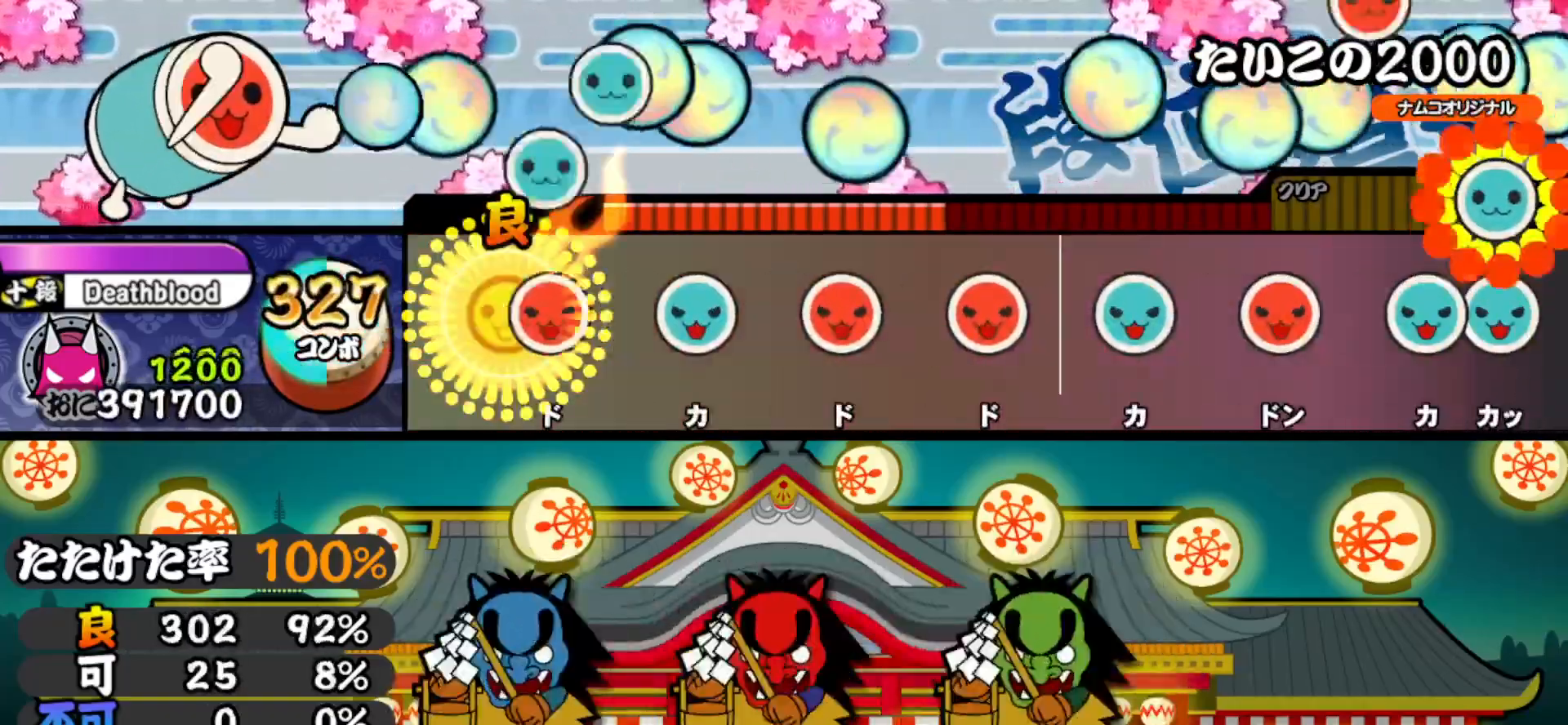
{"buttons": ["DPAD_RIGHT"], "right_stick": "center", "events": [[33, "DPAD_UP", "up"], [50, "SQUARE", "down"], [167, "SQUARE", "up"], [183, "DPAD_UP", "down"], [283, "DPAD_UP", "up"], [300, "SQUARE", "down"], [433, "SQUARE", "up"], [467, "DPAD_RIGHT", "down"]]}
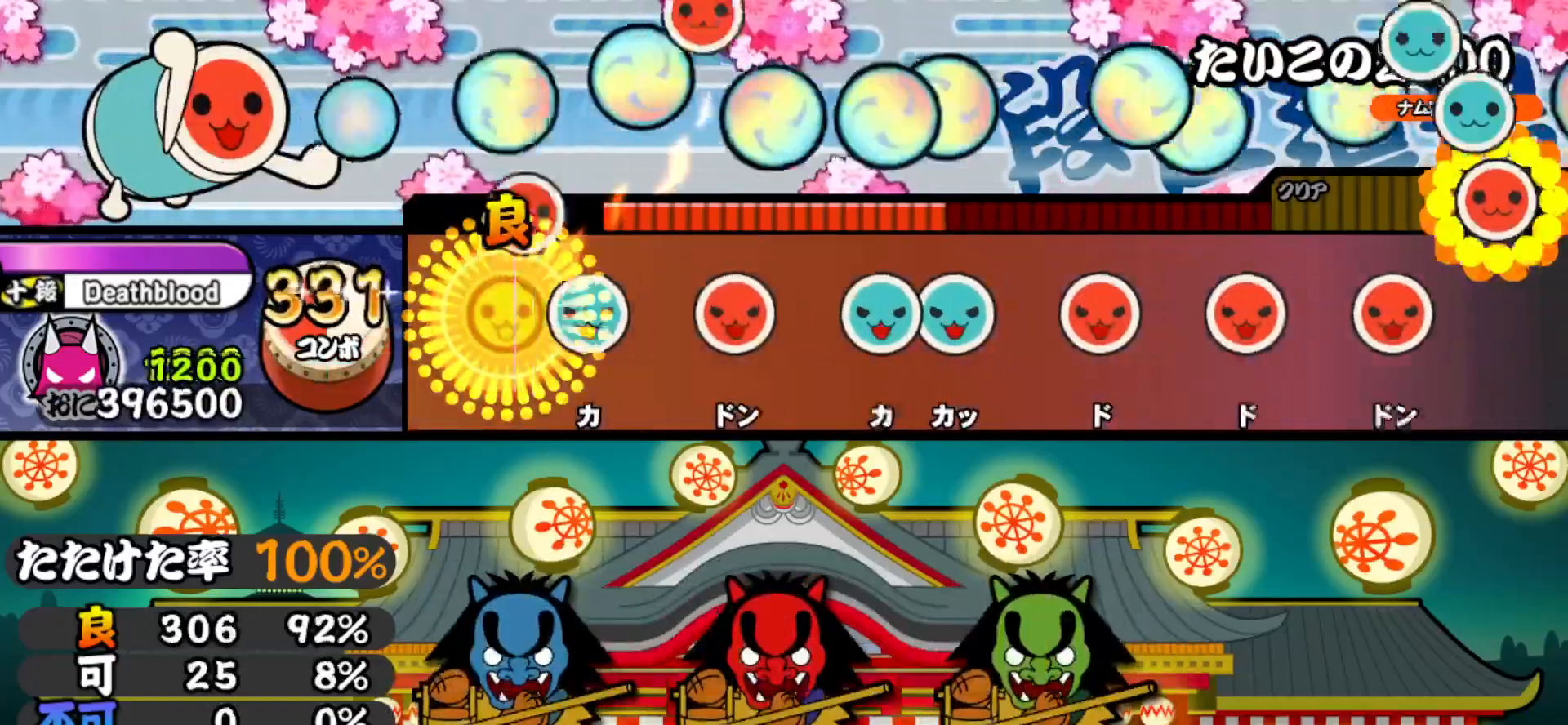
{"buttons": ["DPAD_UP"], "right_stick": "center", "events": [[83, "DPAD_RIGHT", "up"], [83, "TRIANGLE", "down"], [200, "TRIANGLE", "up"], [217, "DPAD_RIGHT", "down"], [333, "DPAD_RIGHT", "up"], [350, "TRIANGLE", "down"], [417, "DPAD_UP", "down"], [433, "TRIANGLE", "up"]]}
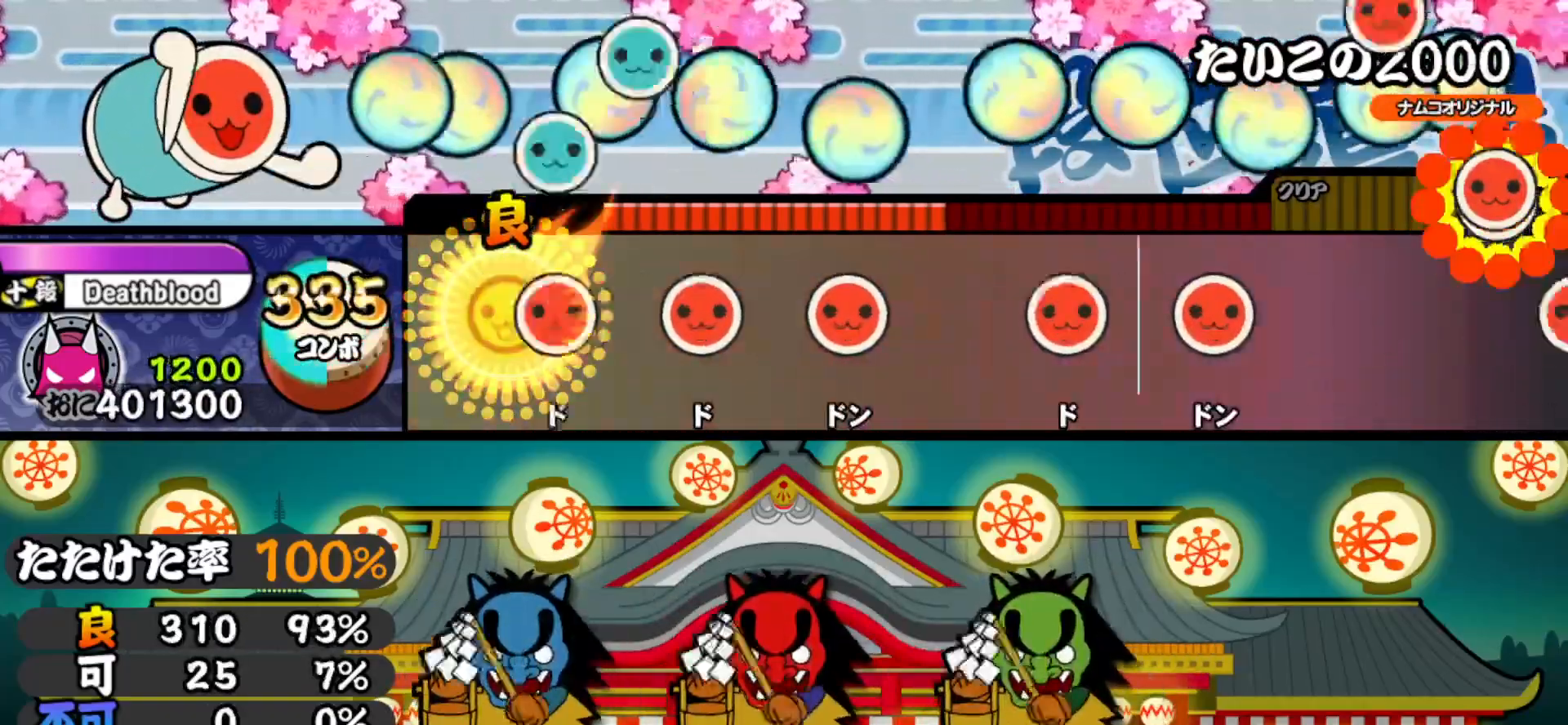
{"buttons": [], "right_stick": "center", "events": [[17, "DPAD_UP", "up"], [50, "SQUARE", "down"], [150, "SQUARE", "up"], [183, "DPAD_RIGHT", "down"], [300, "DPAD_RIGHT", "up"], [317, "SQUARE", "down"], [400, "SQUARE", "up"]]}
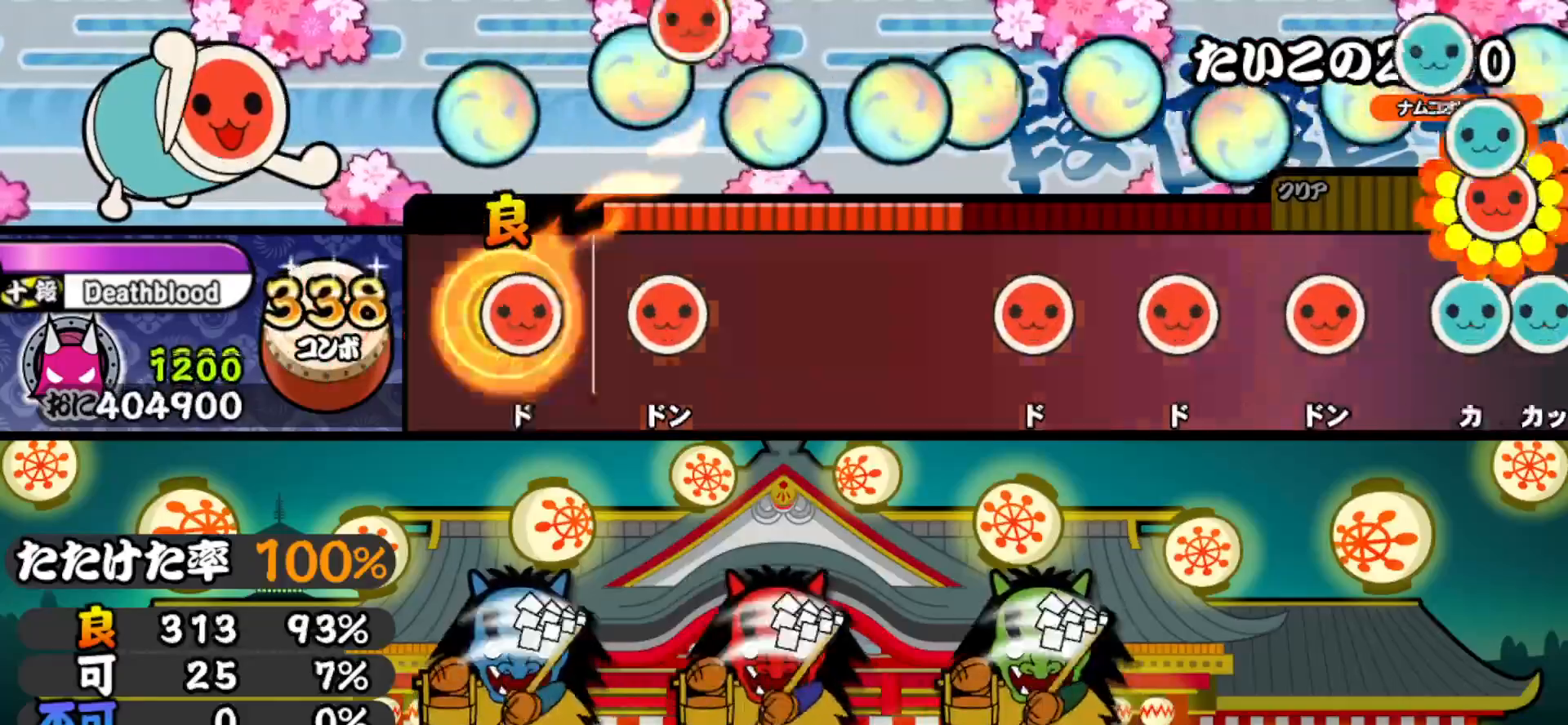
{"buttons": ["SQUARE"], "right_stick": "center", "events": [[33, "SQUARE", "down"], [183, "DPAD_RIGHT", "down"], [183, "SQUARE", "up"], [367, "DPAD_RIGHT", "up"], [500, "SQUARE", "down"]]}
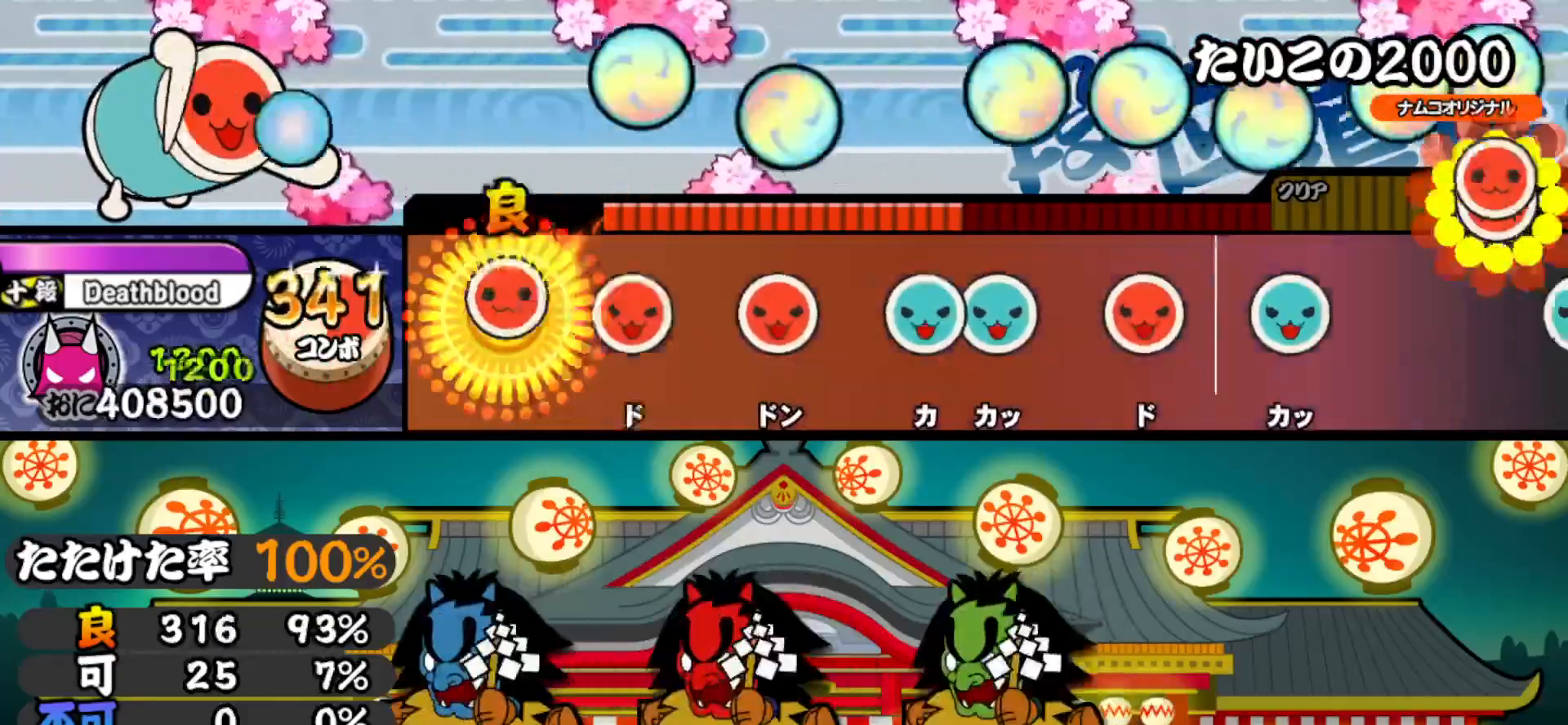
{"buttons": ["TRIANGLE"], "right_stick": "center", "events": [[133, "DPAD_RIGHT", "down"], [150, "SQUARE", "up"], [250, "DPAD_RIGHT", "up"], [267, "SQUARE", "down"], [383, "SQUARE", "up"], [400, "DPAD_UP", "down"], [483, "DPAD_UP", "up"], [483, "TRIANGLE", "down"]]}